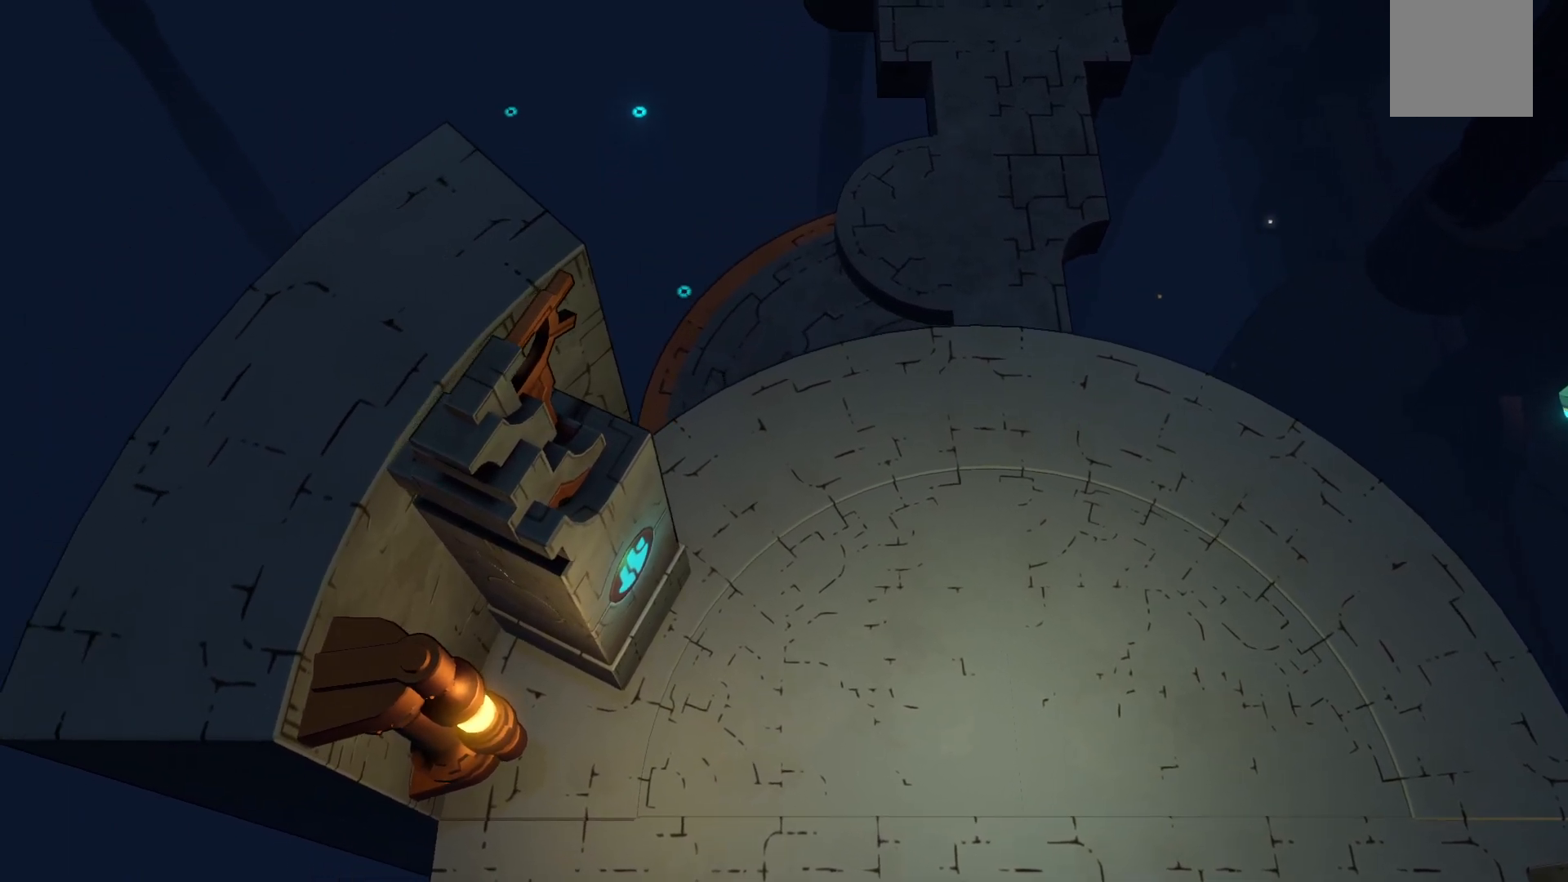
Gameplay with a controller (Xbox layout); each line is a JSON object with the inputs held at the frame after it. "events" lists button and stick changes between this image and that frame as [ms after this image, input, new state], when the widget could be followed in between. Not read: L3 R3.
{"buttons": [], "left_stick": "right", "right_stick": "center", "events": [[183, "left_stick", "center"], [500, "left_stick", "right"]]}
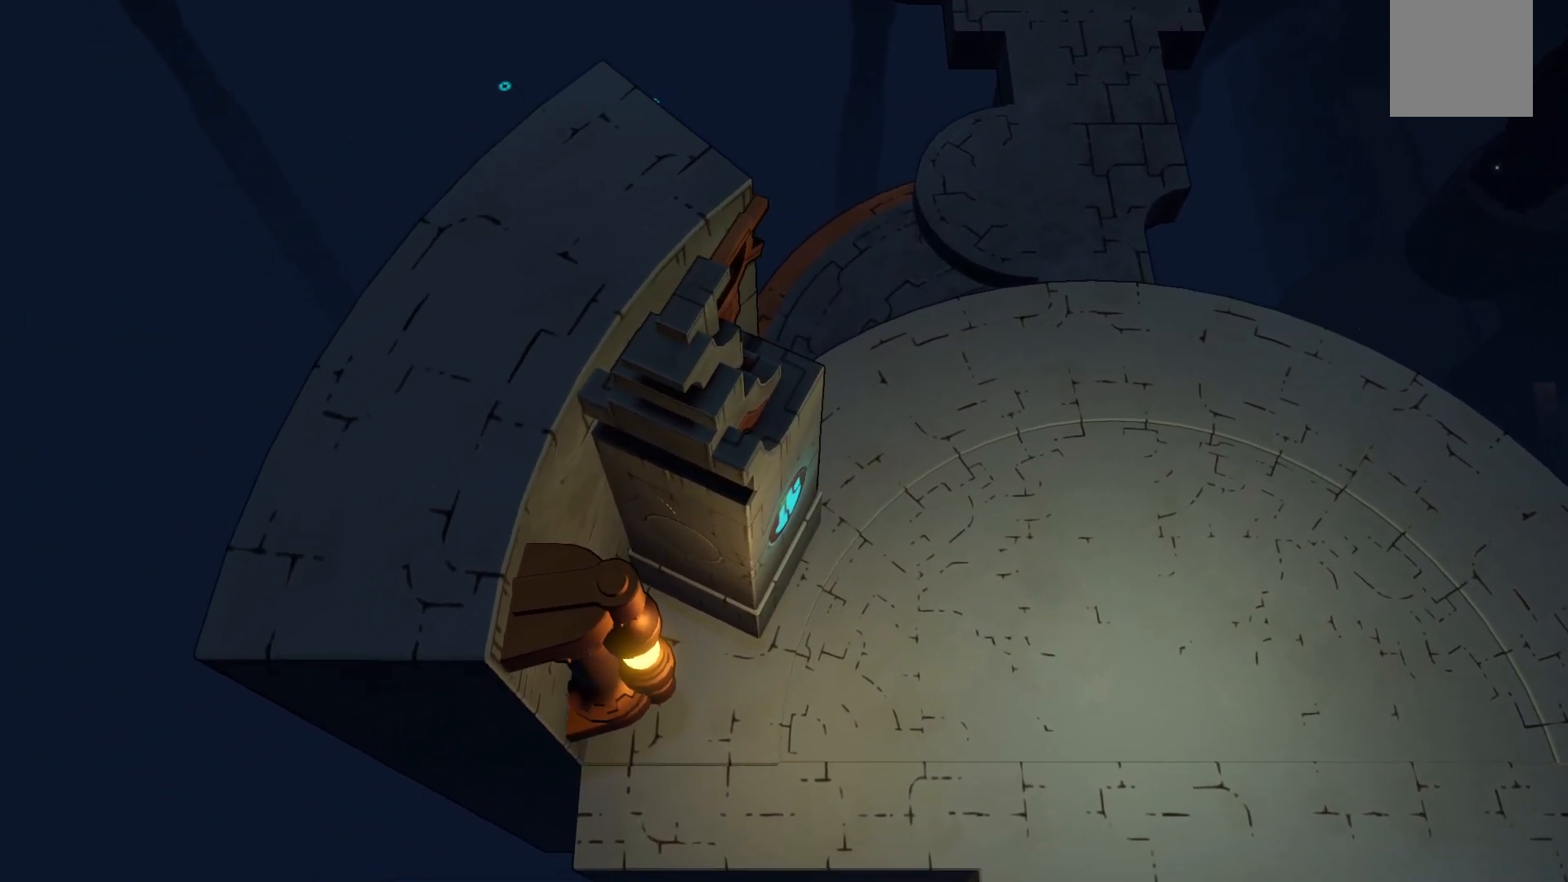
{"buttons": [], "left_stick": "up-right", "right_stick": "center", "events": [[50, "left_stick", "up-right"]]}
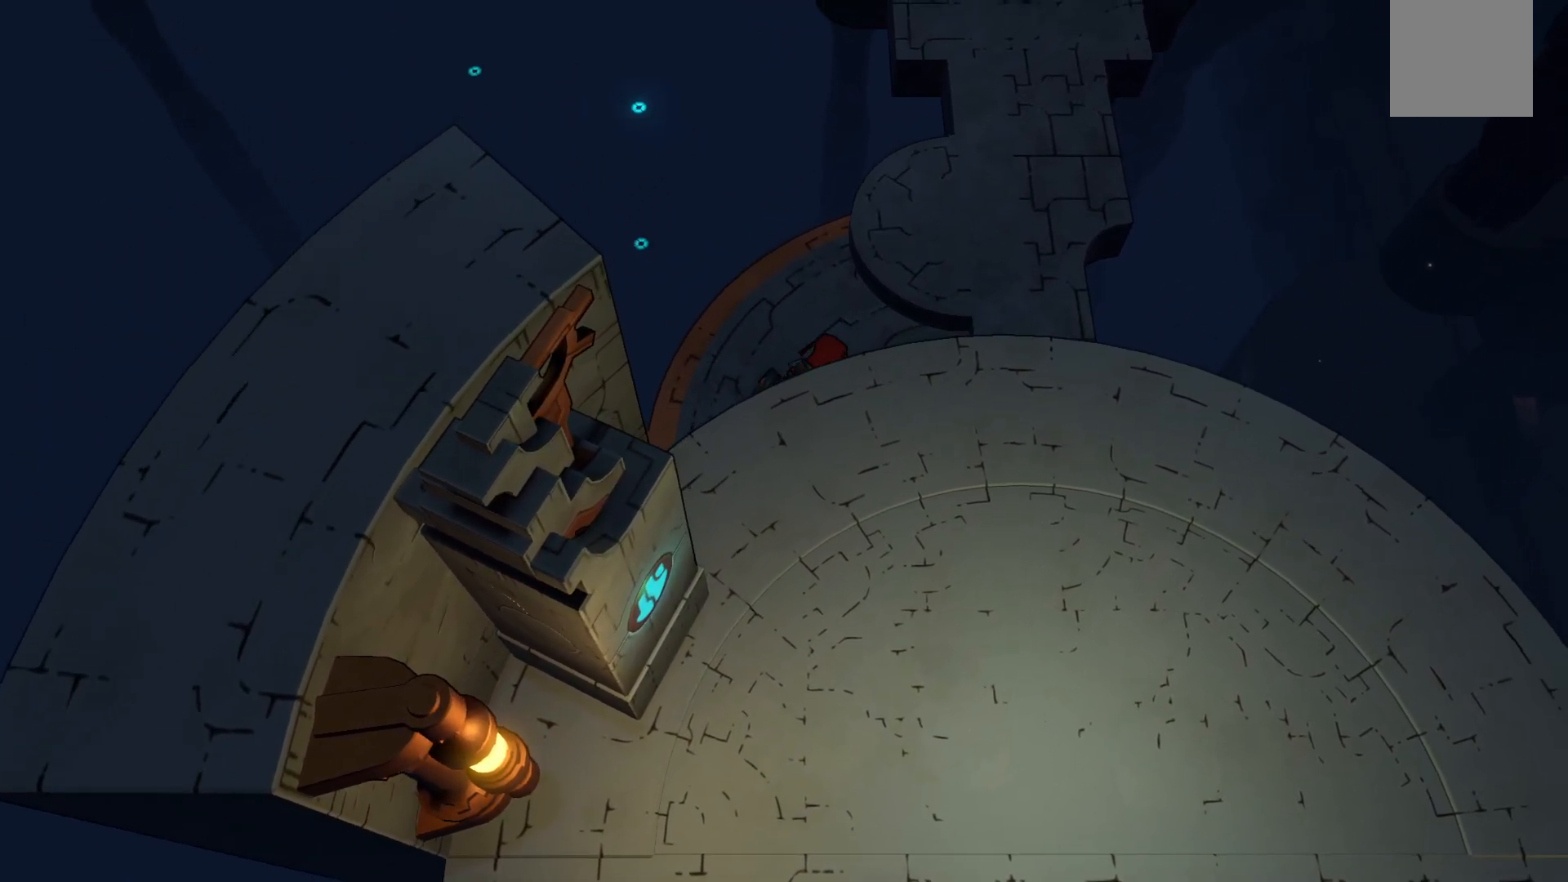
{"buttons": [], "left_stick": "up-right", "right_stick": "center", "events": []}
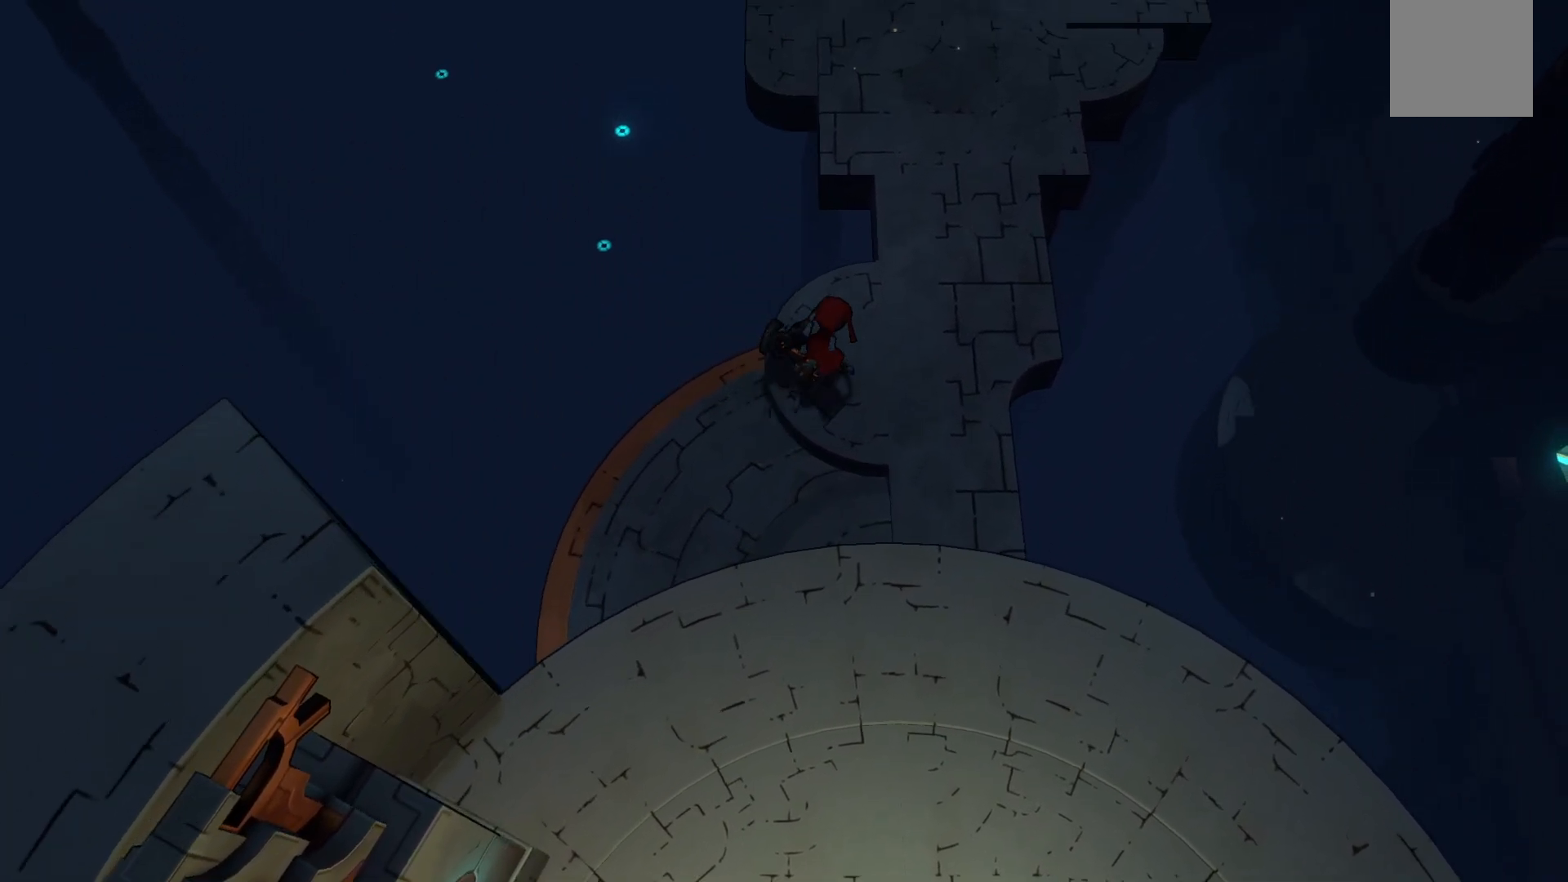
{"buttons": [], "left_stick": "up", "right_stick": "center", "events": [[467, "left_stick", "up"]]}
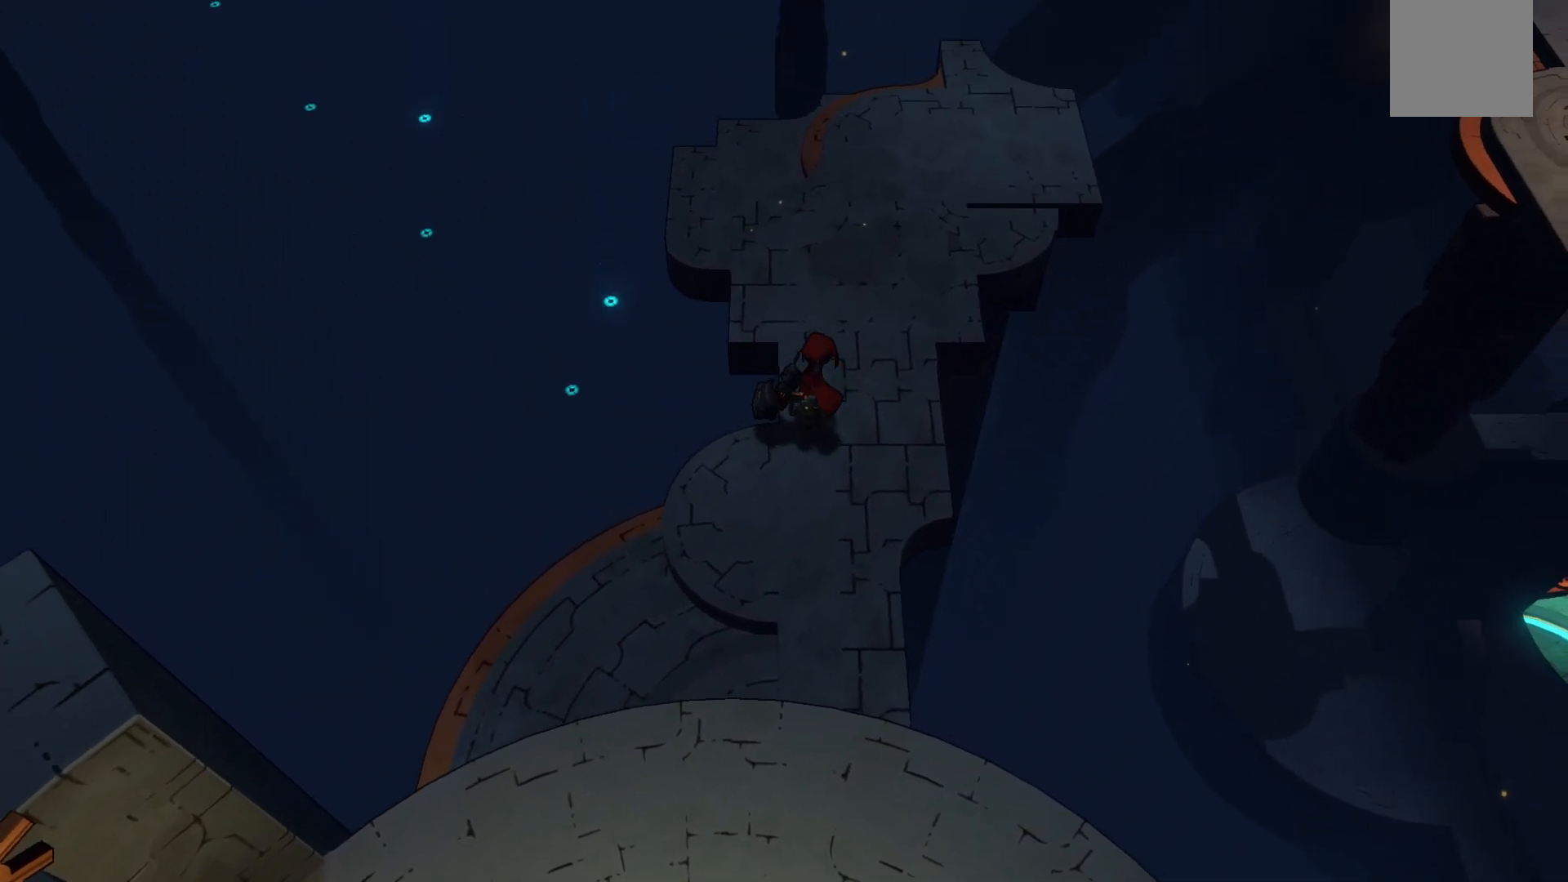
{"buttons": [], "left_stick": "down-right", "right_stick": "center", "events": [[250, "left_stick", "up-right"], [433, "left_stick", "down-right"]]}
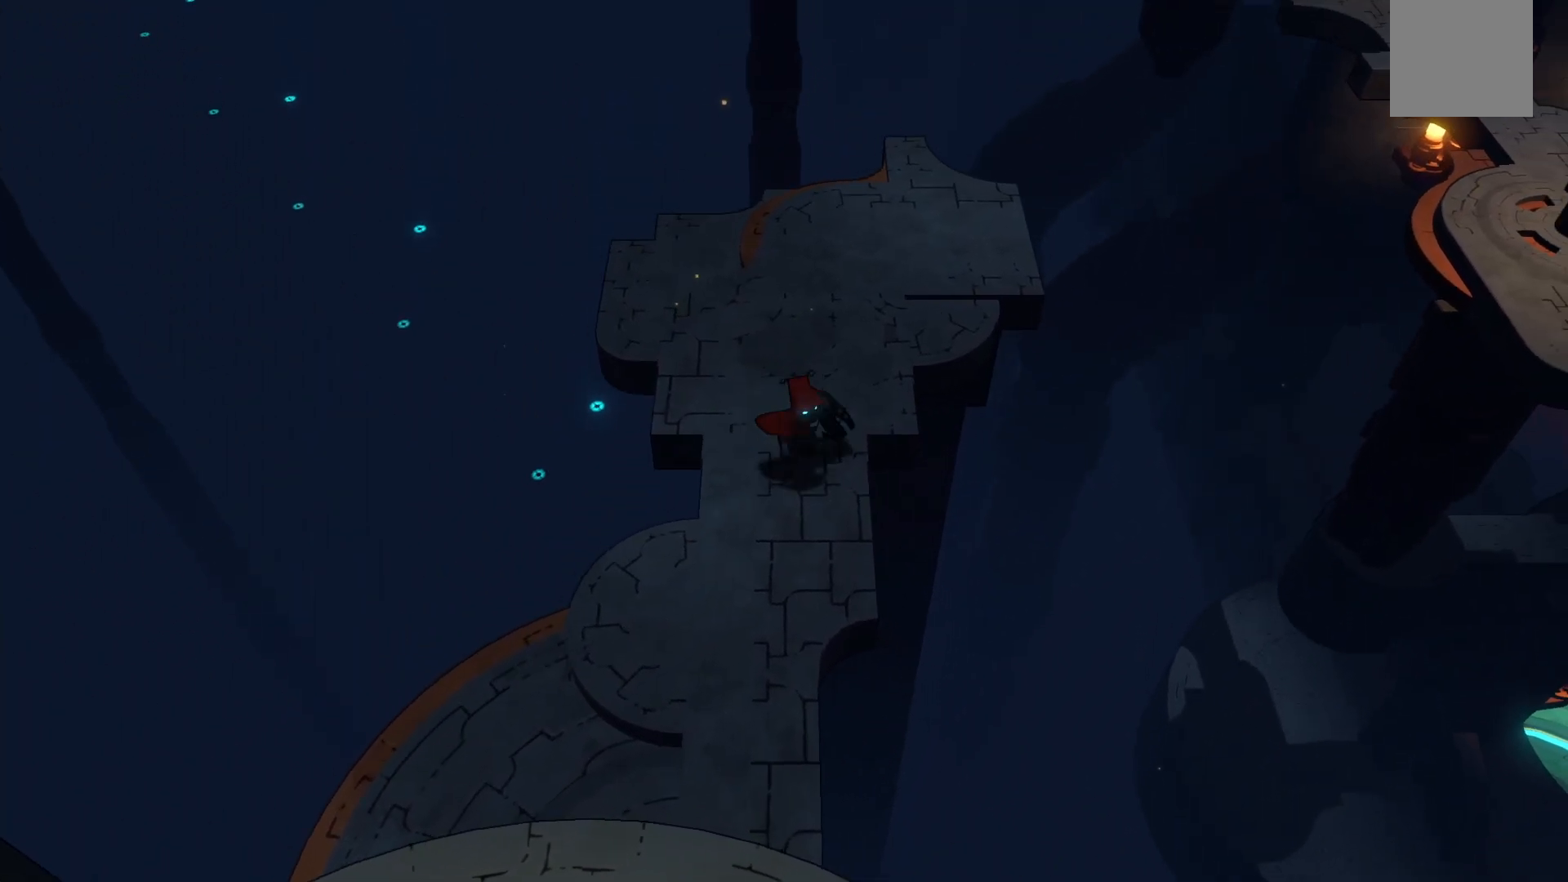
{"buttons": ["R2"], "left_stick": "down", "right_stick": "center", "events": [[33, "left_stick", "down"], [83, "R2", "down"]]}
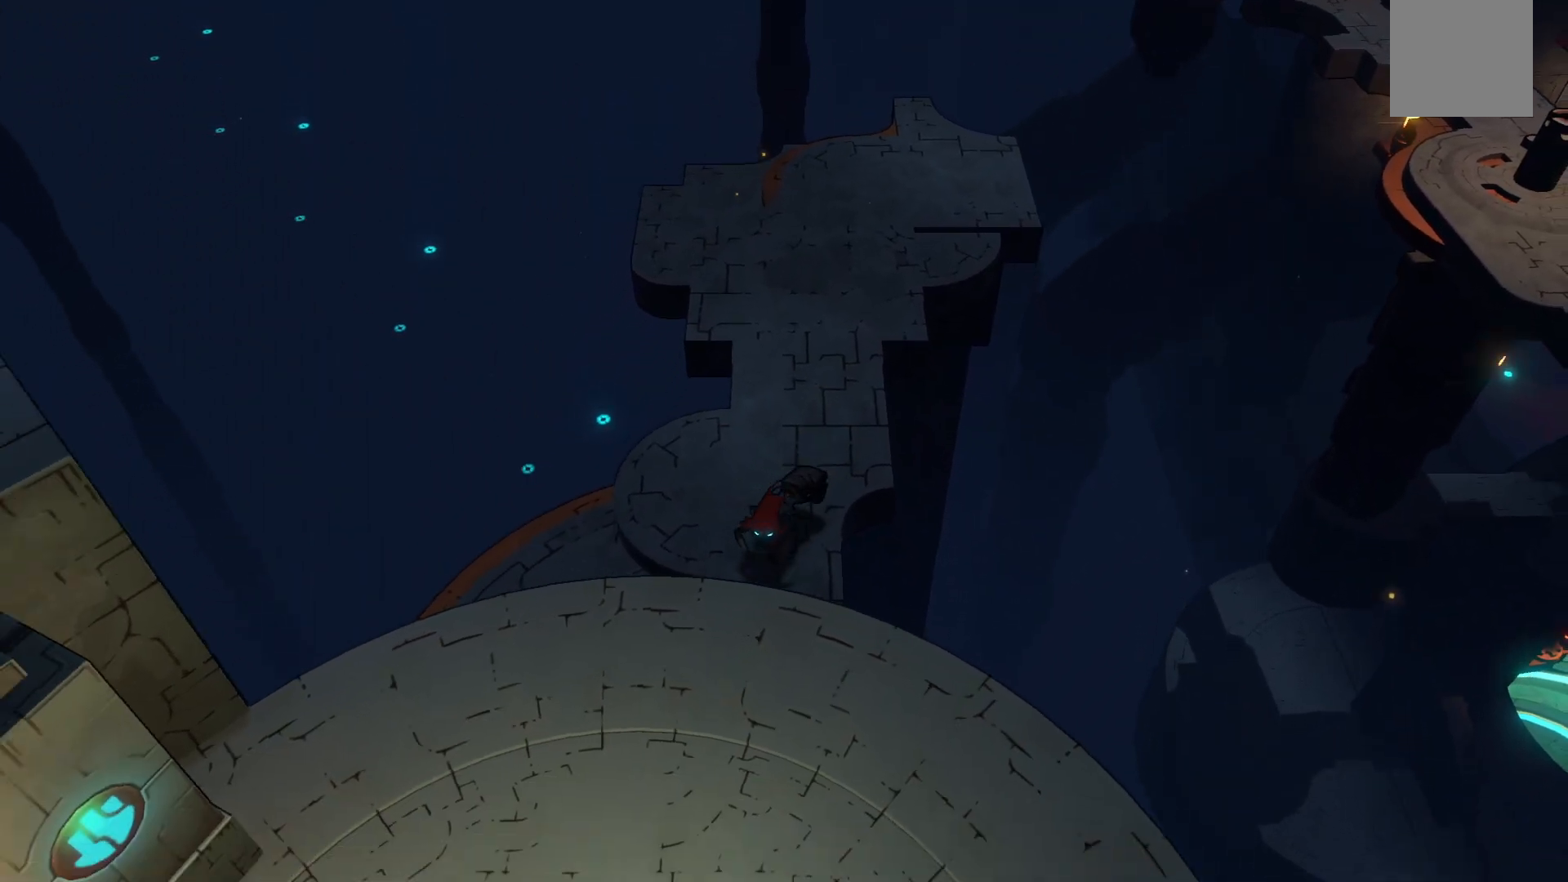
{"buttons": ["A", "R2"], "left_stick": "down", "right_stick": "center", "events": [[100, "A", "down"]]}
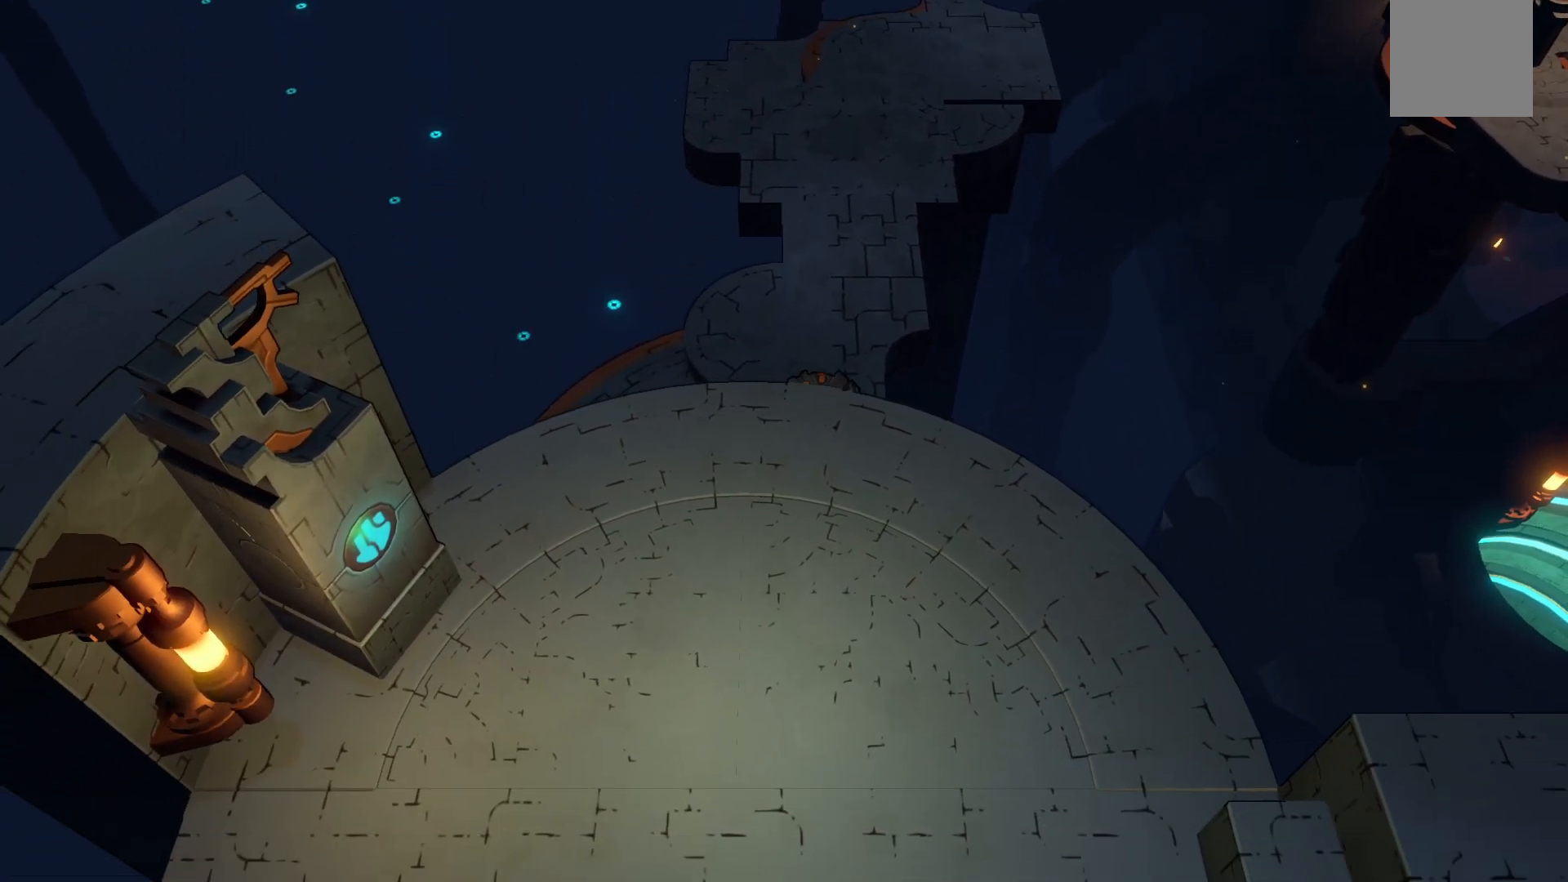
{"buttons": ["A", "R2"], "left_stick": "down", "right_stick": "center", "events": [[100, "A", "up"], [150, "A", "down"], [367, "A", "up"], [433, "A", "down"]]}
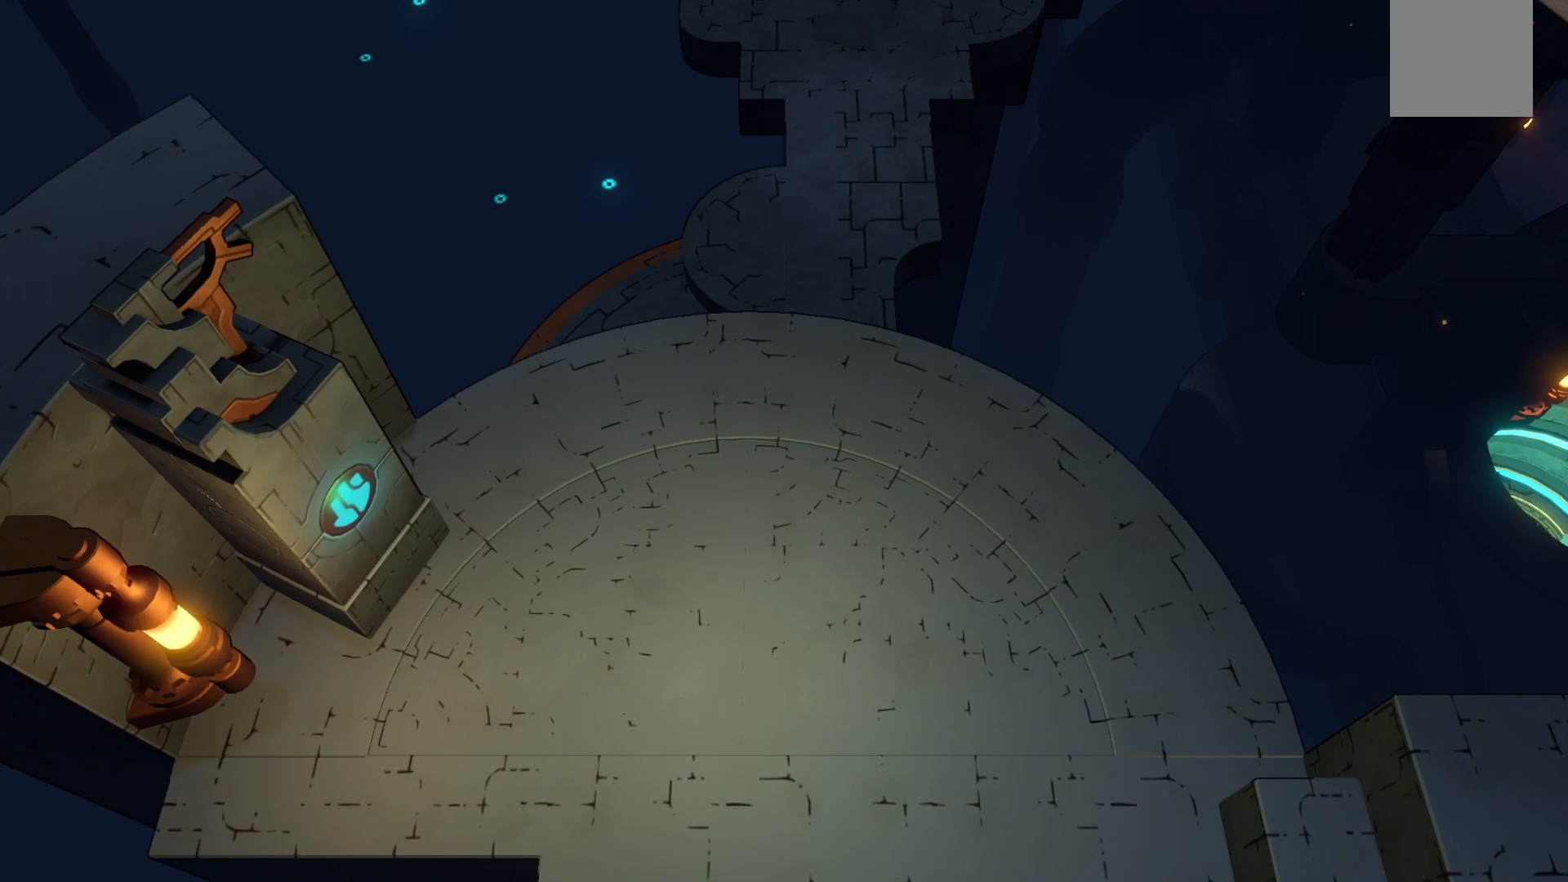
{"buttons": ["A", "R2"], "left_stick": "down", "right_stick": "center", "events": []}
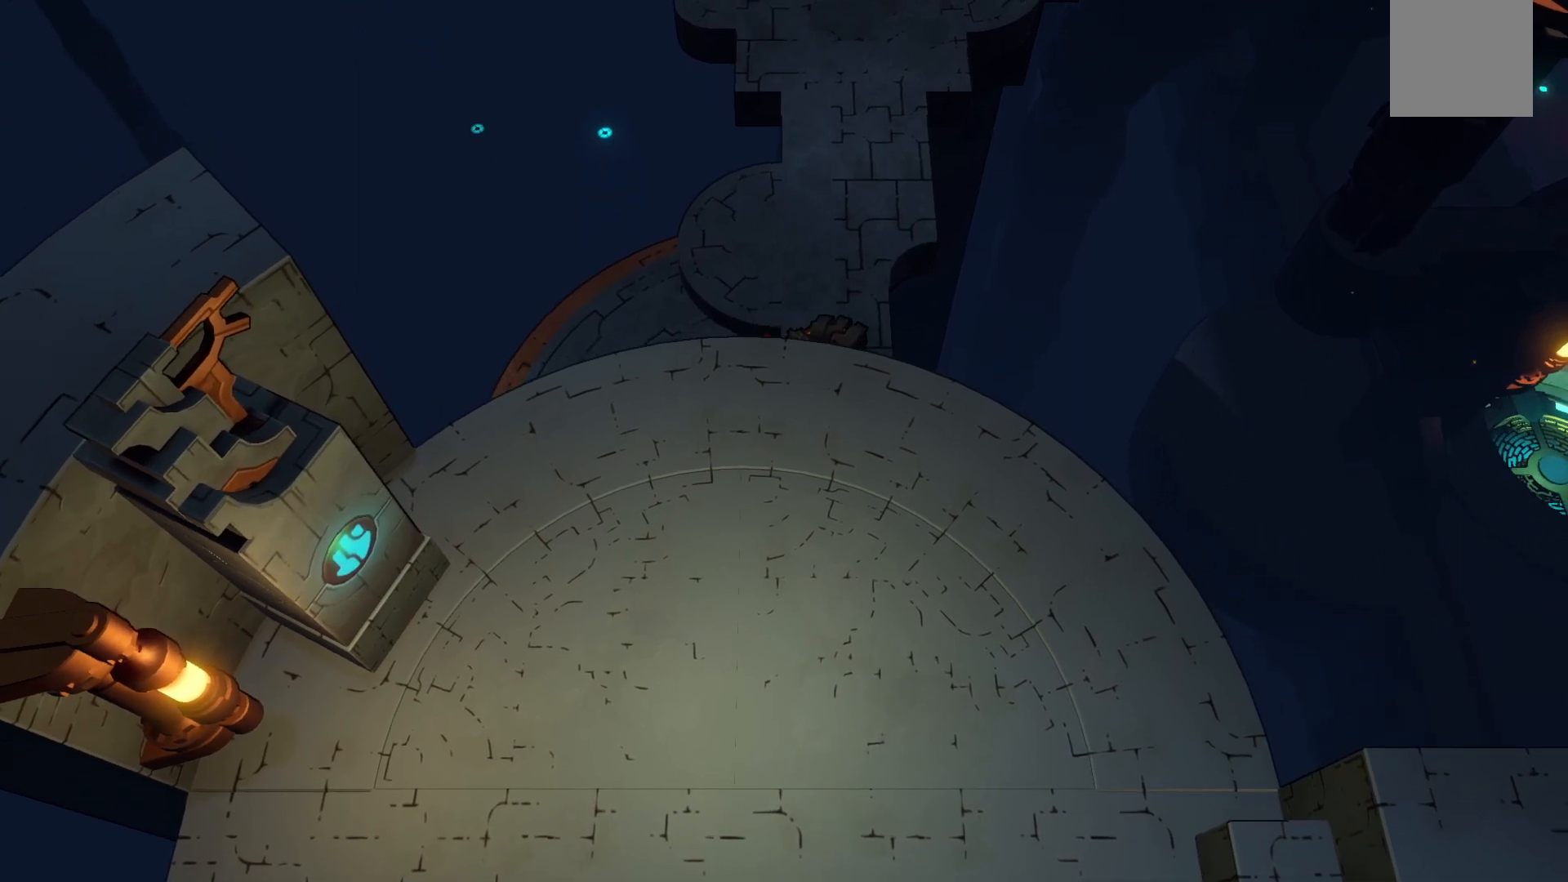
{"buttons": ["R2"], "left_stick": "up", "right_stick": "center", "events": [[100, "A", "up"], [100, "left_stick", "center"], [150, "left_stick", "up"]]}
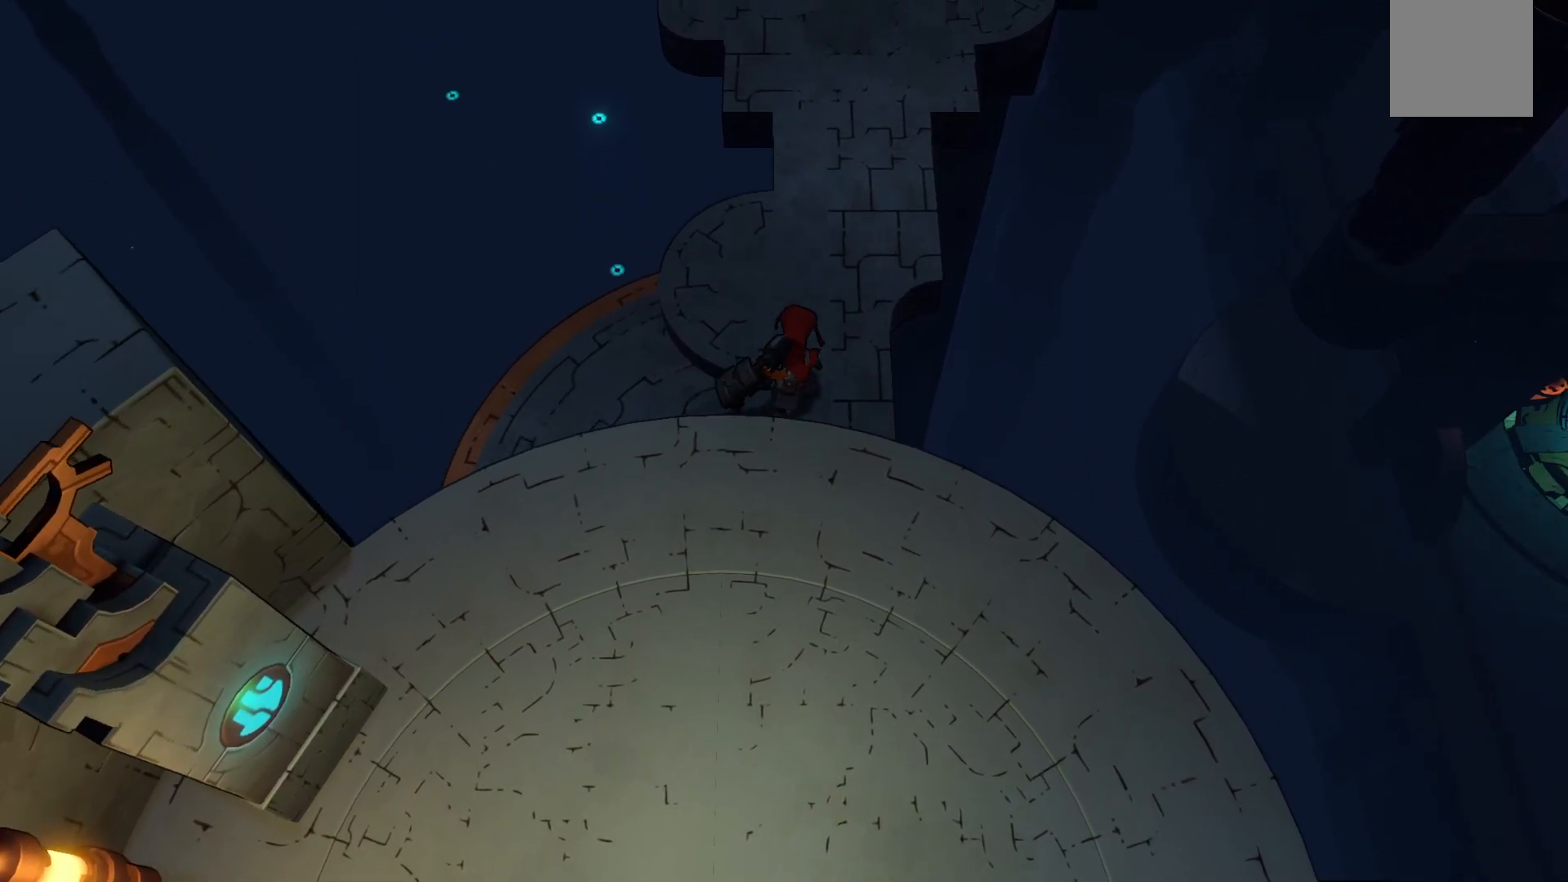
{"buttons": ["R2"], "left_stick": "up", "right_stick": "center", "events": [[83, "left_stick", "up-right"], [283, "left_stick", "up"]]}
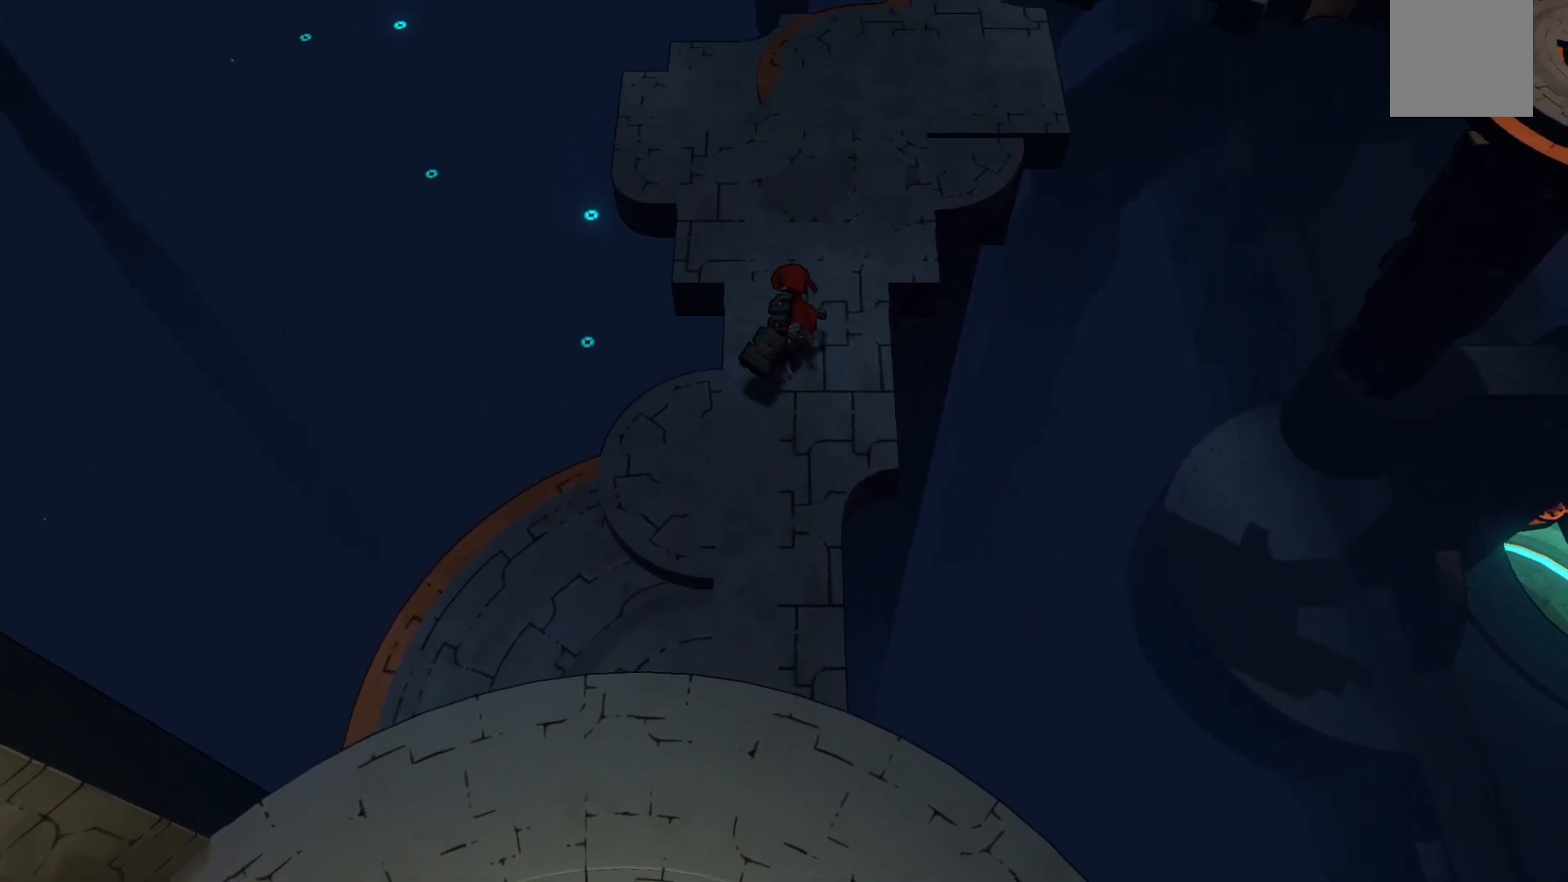
{"buttons": ["R2"], "left_stick": "up-right", "right_stick": "center", "events": [[167, "R2", "up"], [217, "R2", "down"], [400, "left_stick", "up-right"]]}
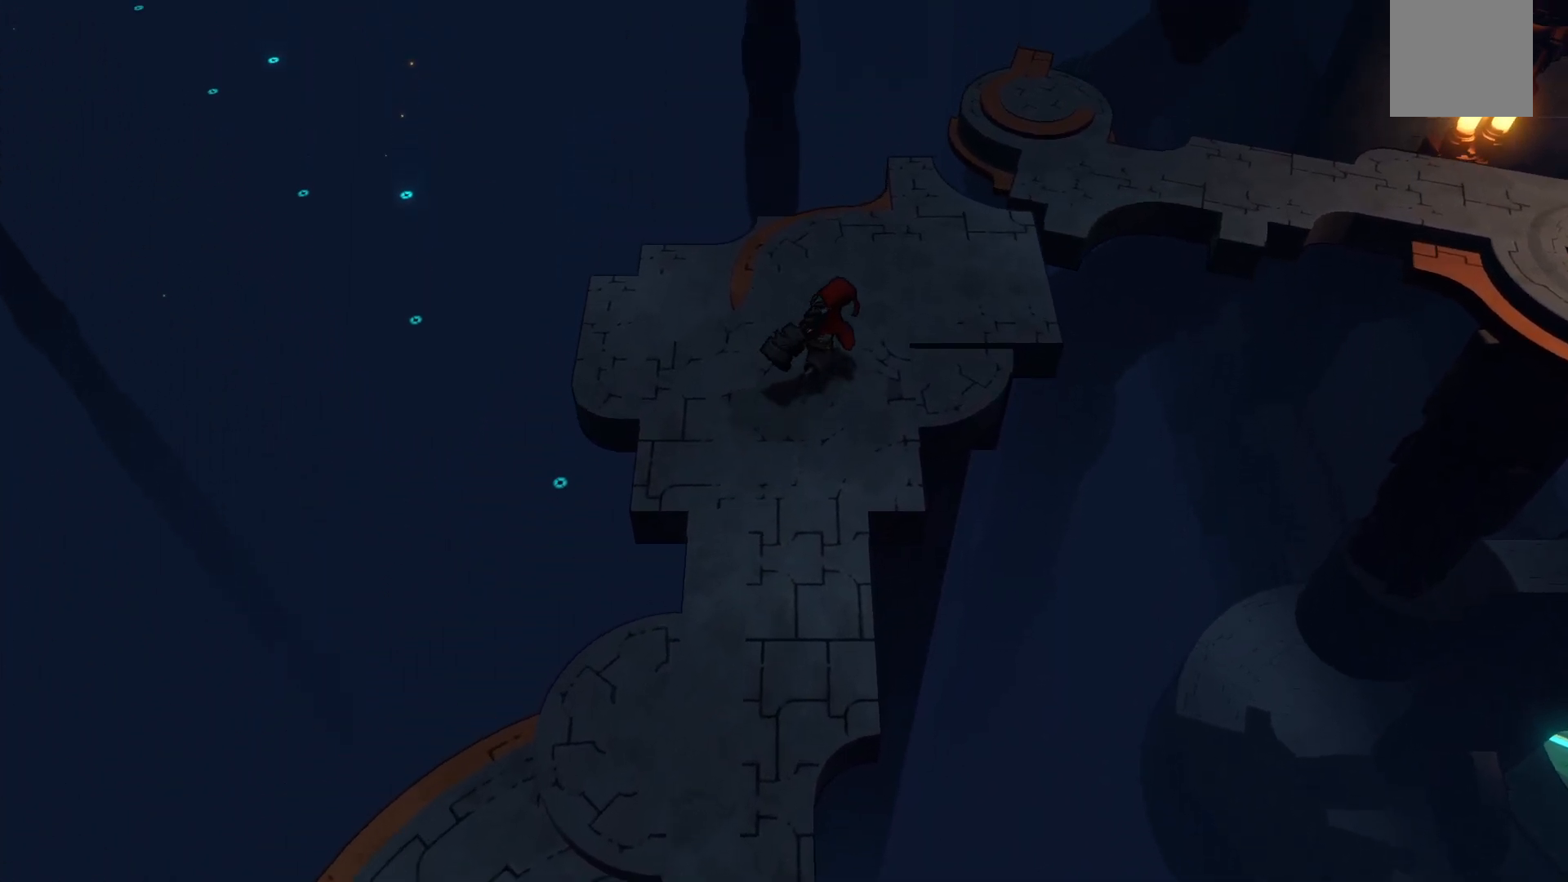
{"buttons": [], "left_stick": "up-right", "right_stick": "center", "events": [[483, "R2", "up"]]}
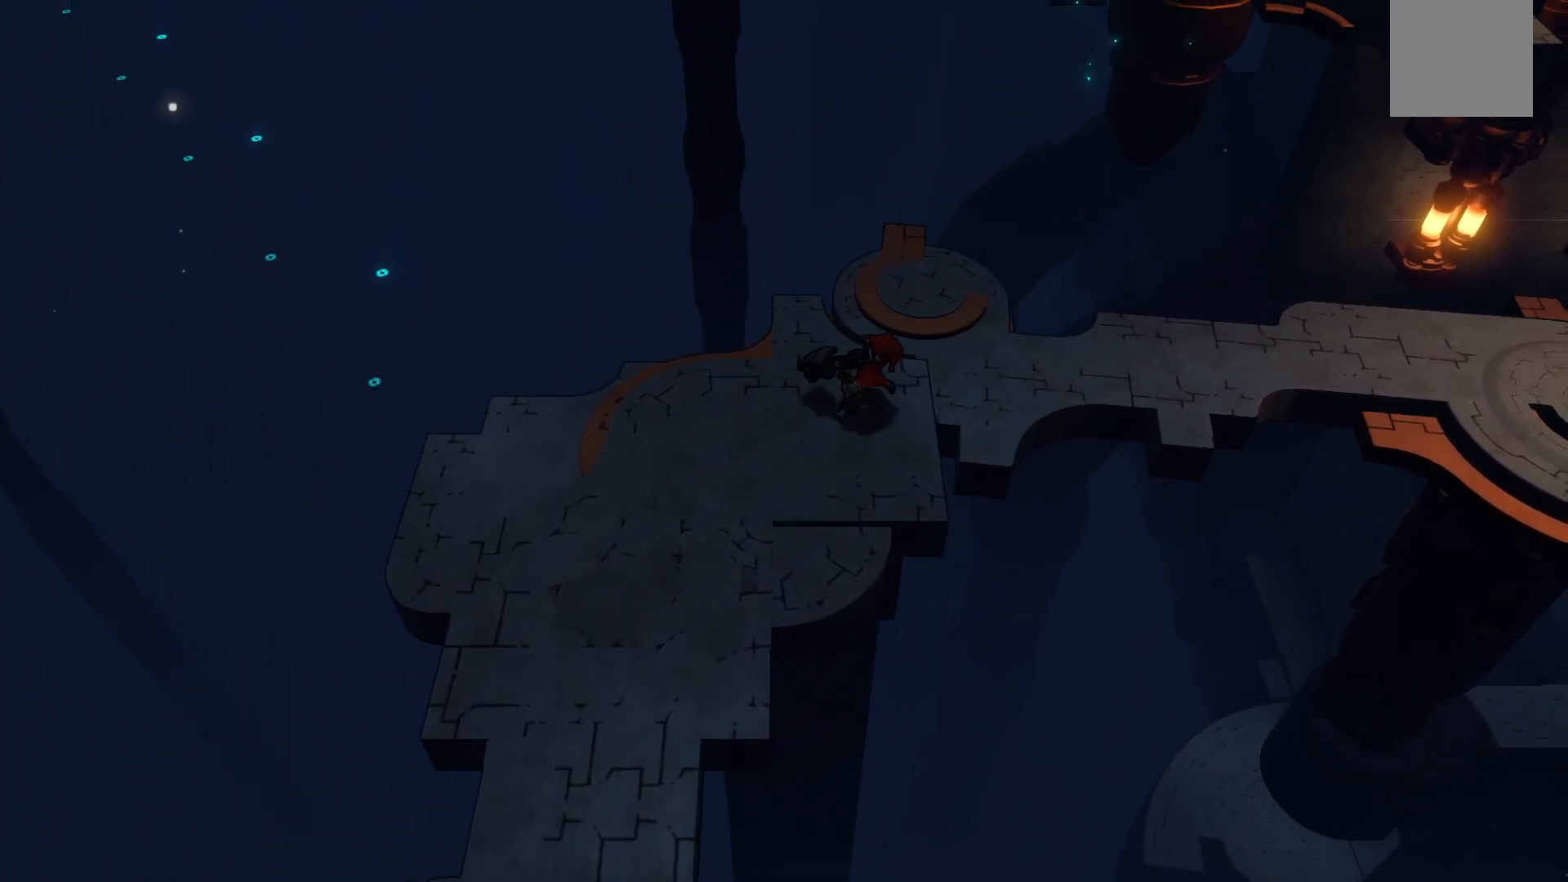
{"buttons": [], "left_stick": "right", "right_stick": "center", "events": [[333, "left_stick", "right"]]}
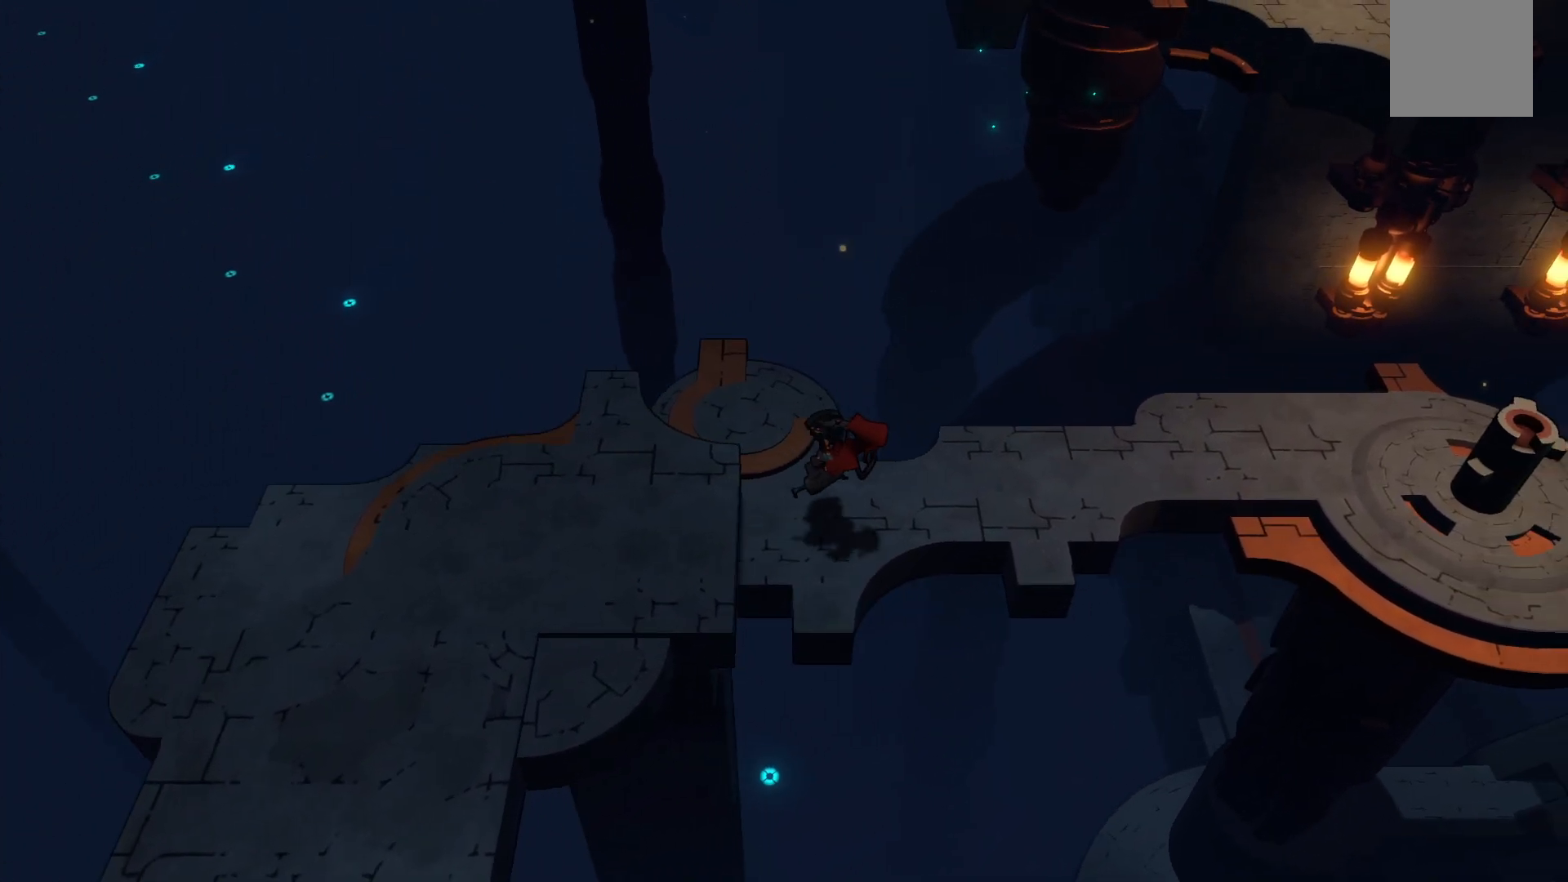
{"buttons": ["R2"], "left_stick": "up-right", "right_stick": "center", "events": [[283, "left_stick", "up-right"], [333, "R2", "down"]]}
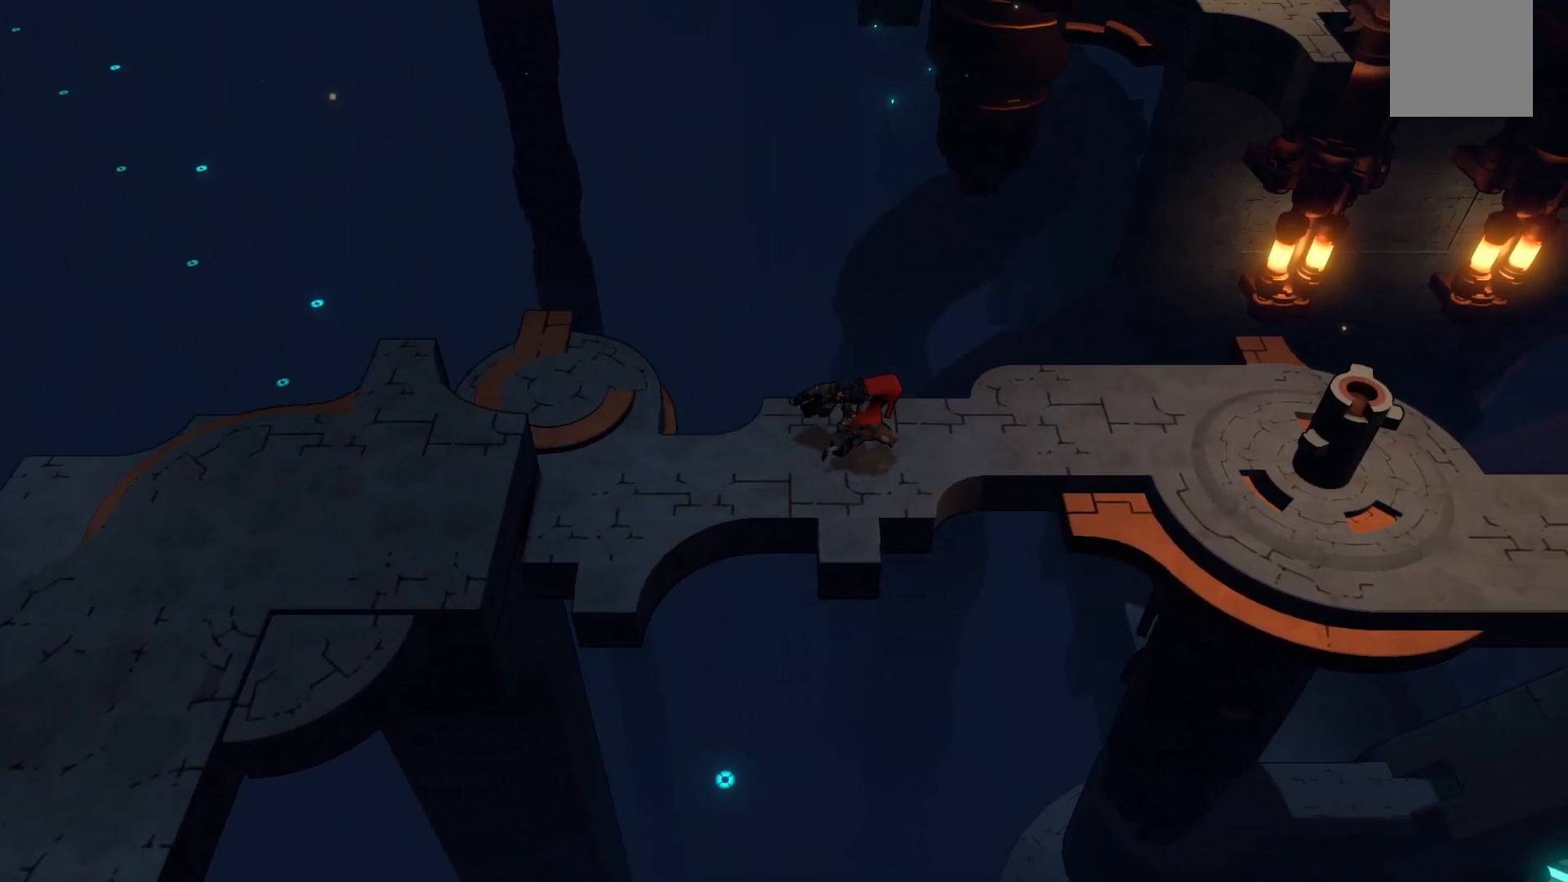
{"buttons": ["R2"], "left_stick": "right", "right_stick": "center", "events": [[283, "left_stick", "right"]]}
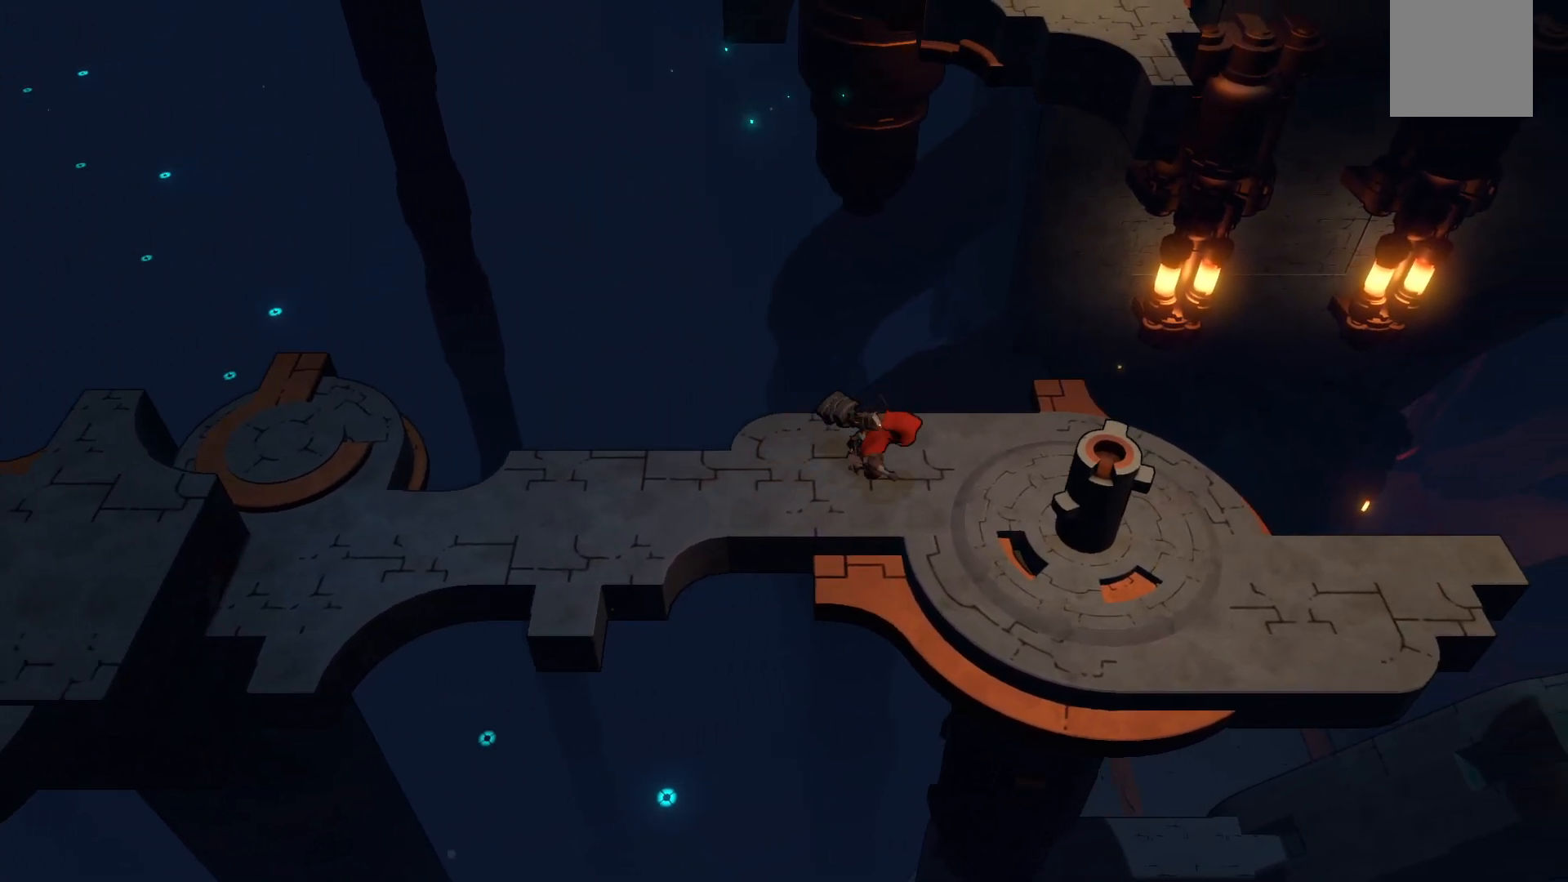
{"buttons": ["R2"], "left_stick": "right", "right_stick": "center", "events": [[83, "left_stick", "down-right"], [417, "left_stick", "right"]]}
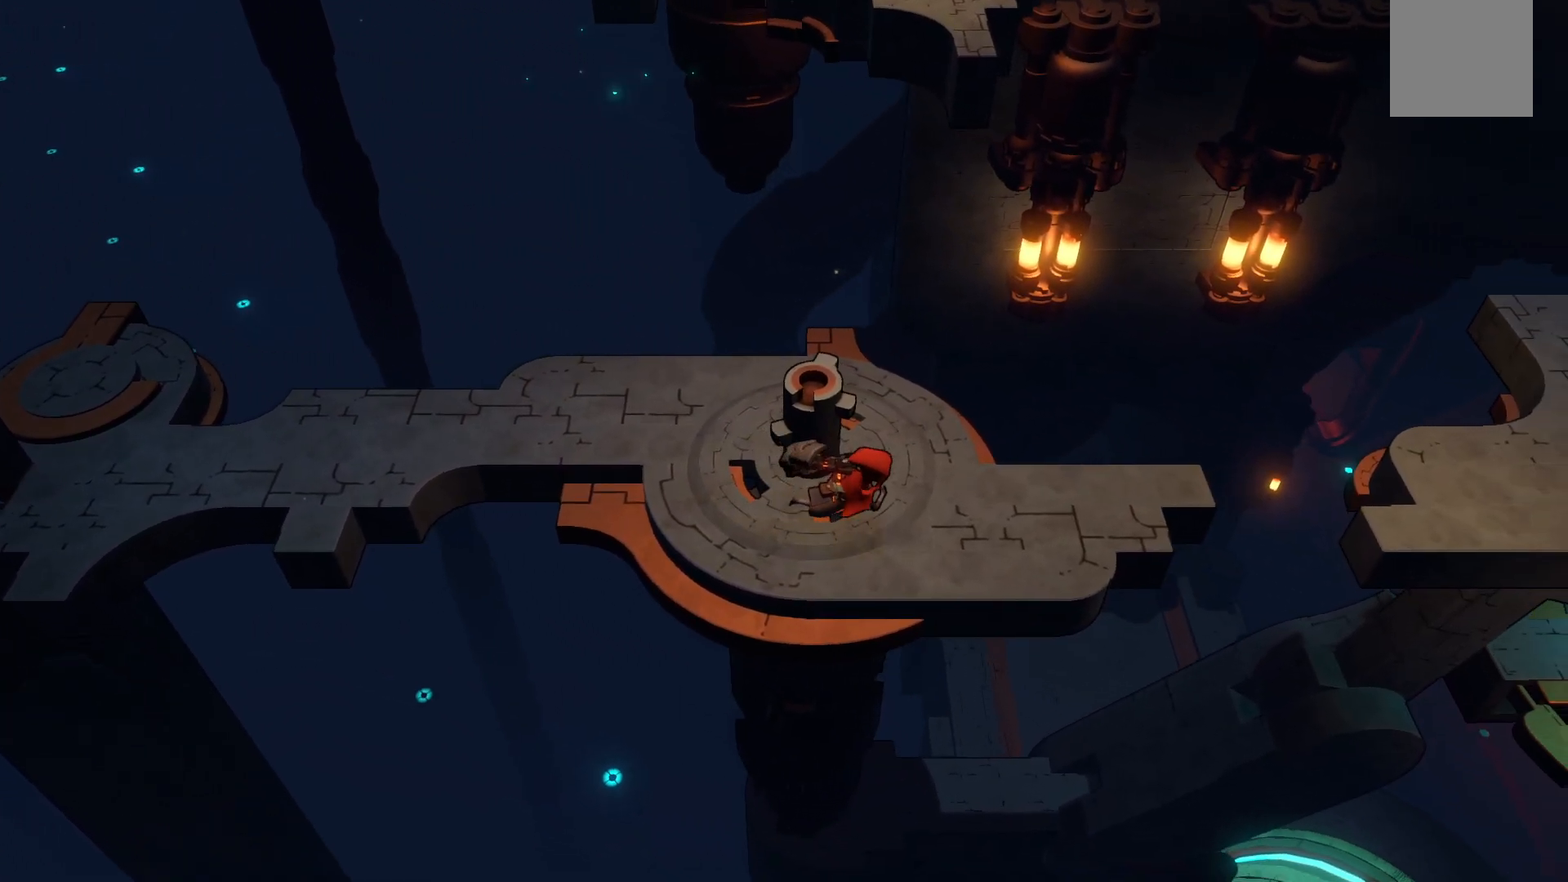
{"buttons": ["R2"], "left_stick": "right", "right_stick": "center", "events": []}
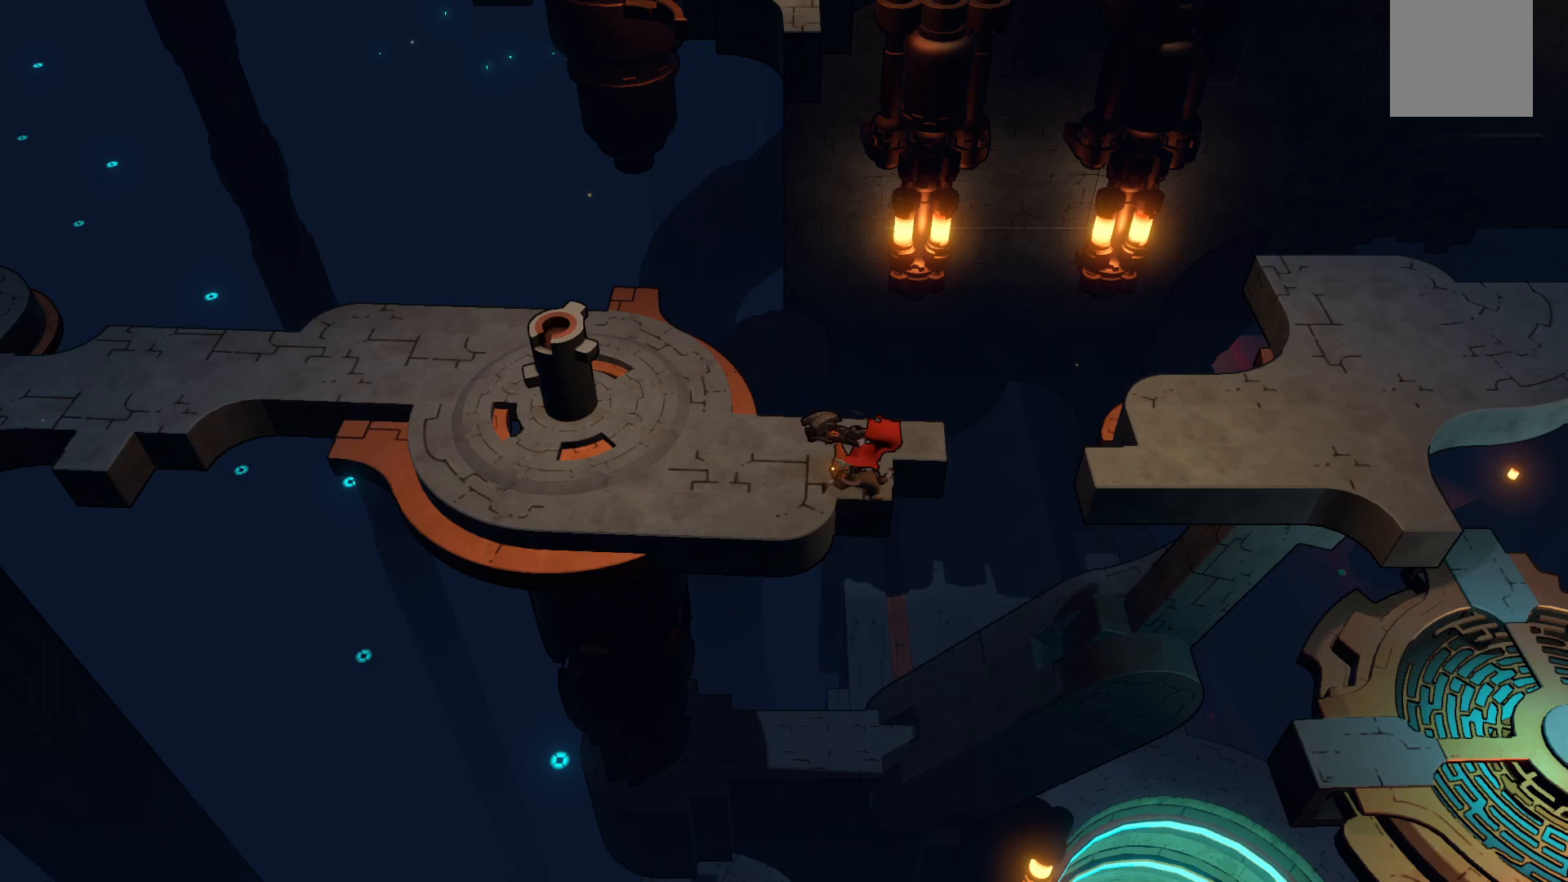
{"buttons": ["A", "R2"], "left_stick": "up-right", "right_stick": "center", "events": [[33, "left_stick", "up-right"], [50, "A", "down"]]}
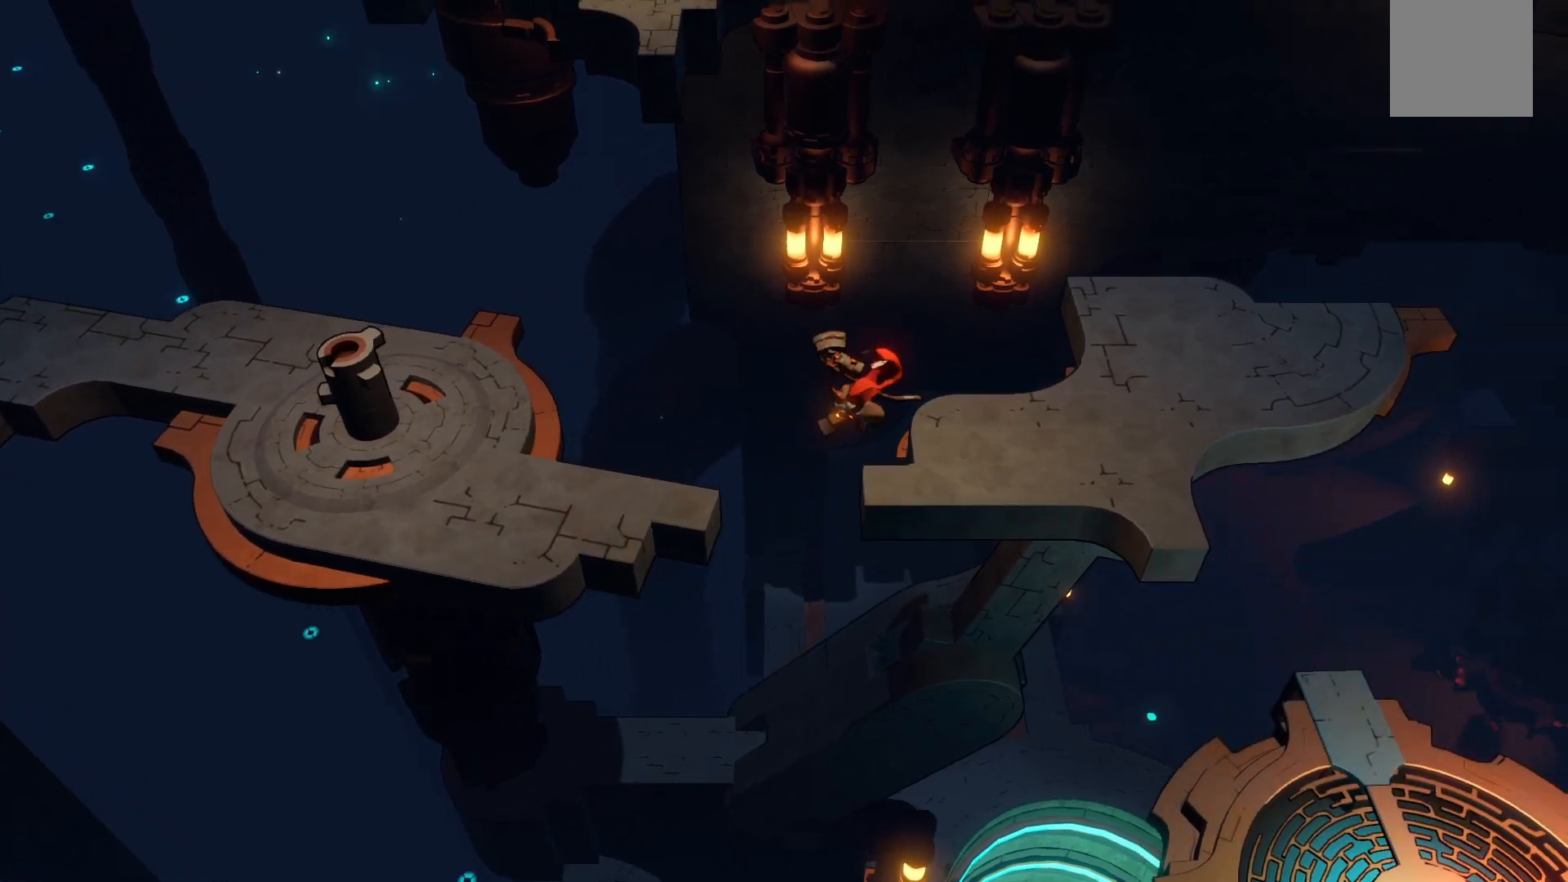
{"buttons": ["R2"], "left_stick": "up-right", "right_stick": "center", "events": [[200, "A", "up"]]}
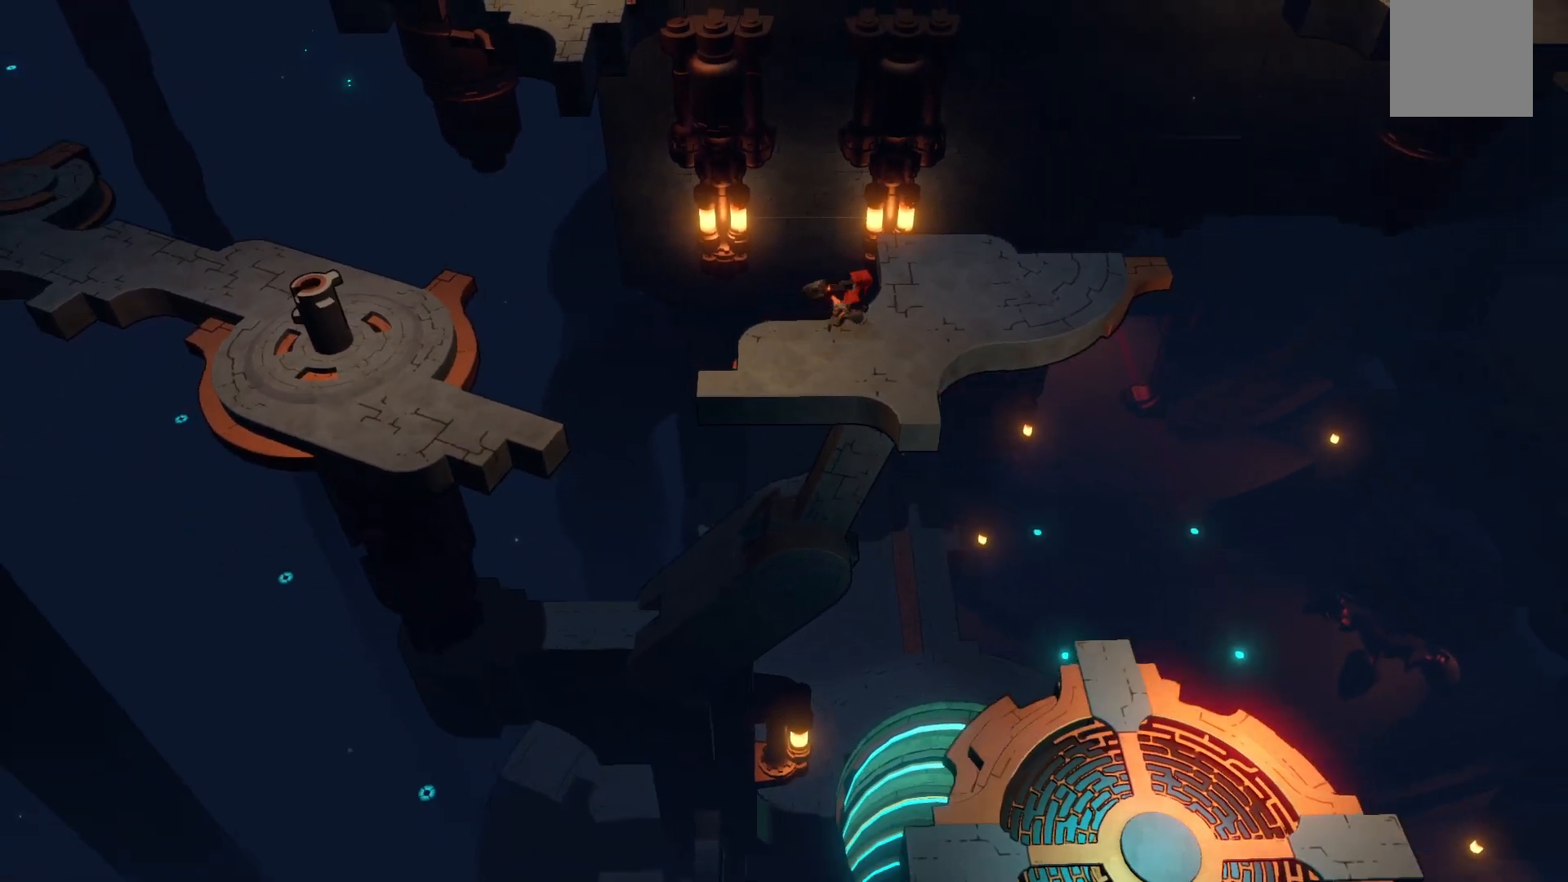
{"buttons": [], "left_stick": "up-right", "right_stick": "center", "events": [[50, "left_stick", "right"], [117, "R2", "up"], [350, "left_stick", "up-right"]]}
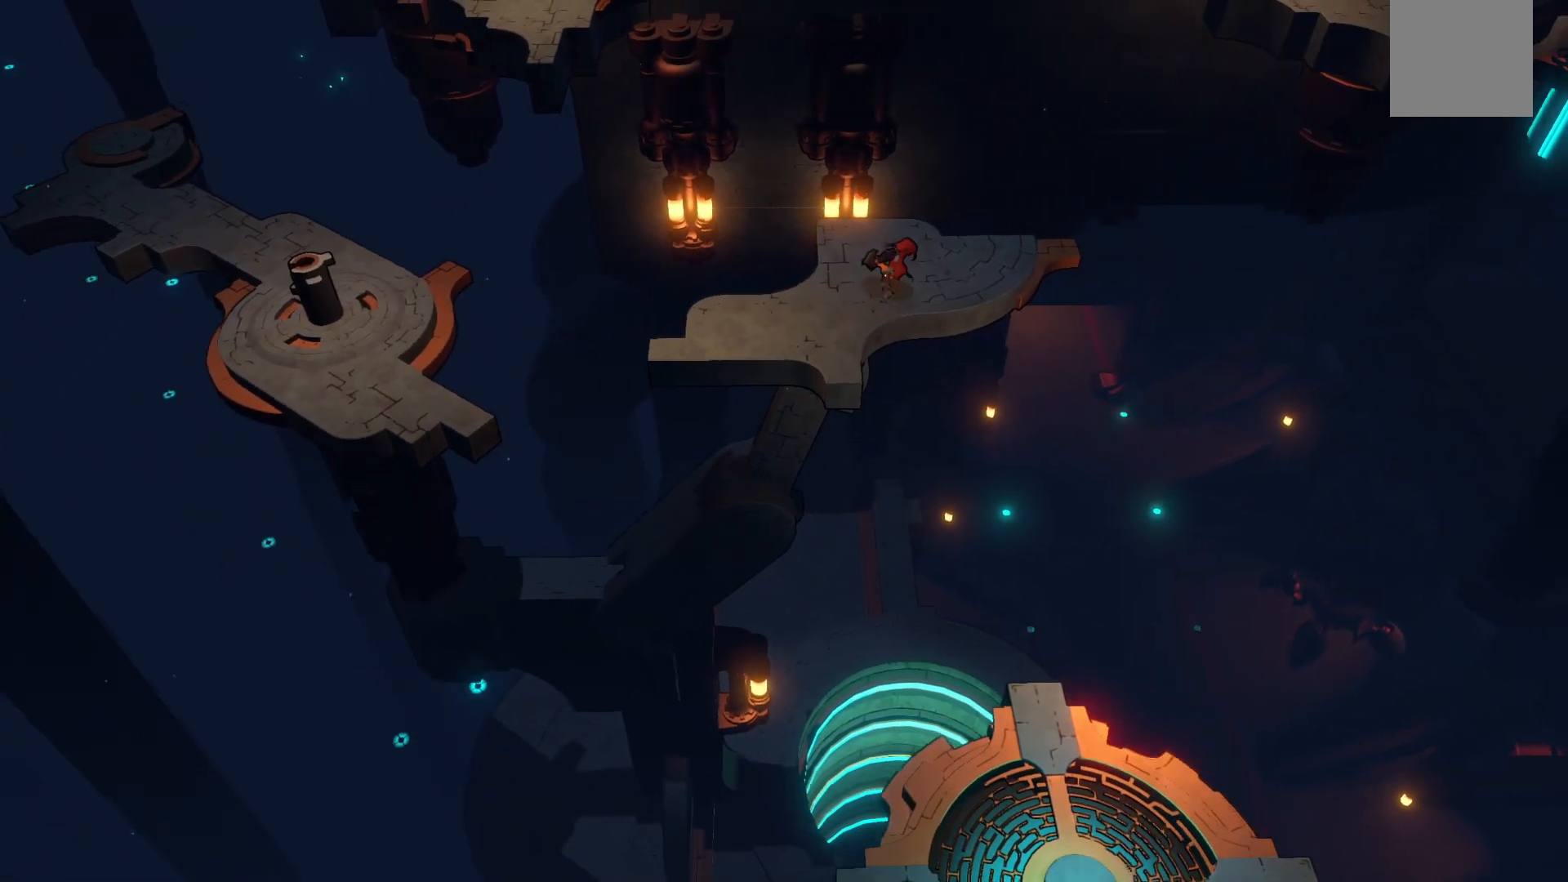
{"buttons": [], "left_stick": "center", "right_stick": "center"}
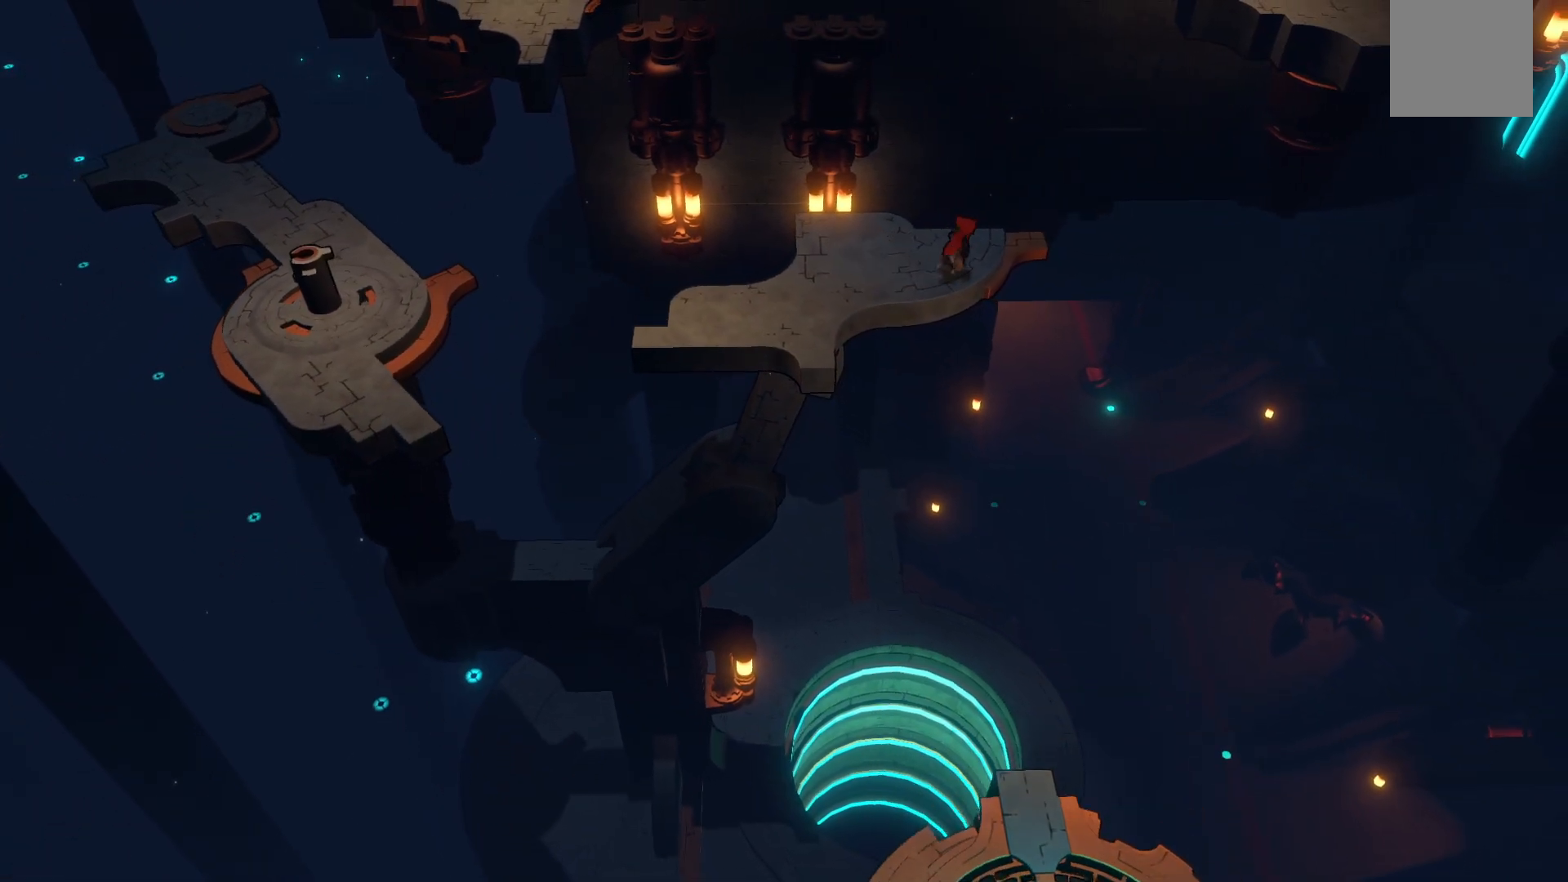
{"buttons": [], "left_stick": "left", "right_stick": "center", "events": [[100, "left_stick", "left"]]}
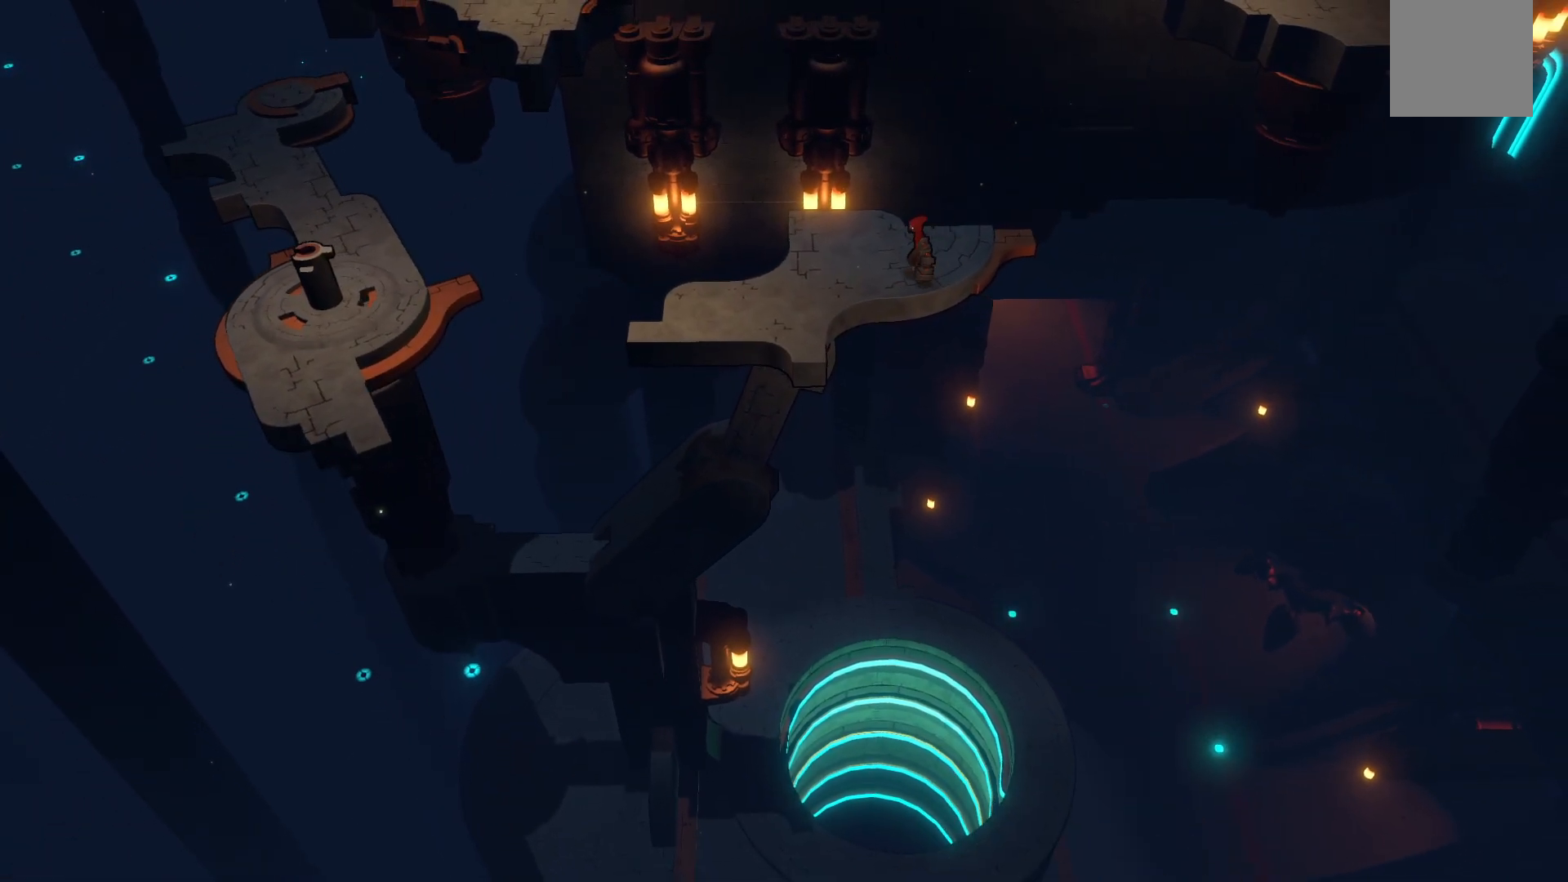
{"buttons": [], "left_stick": "left", "right_stick": "center", "events": []}
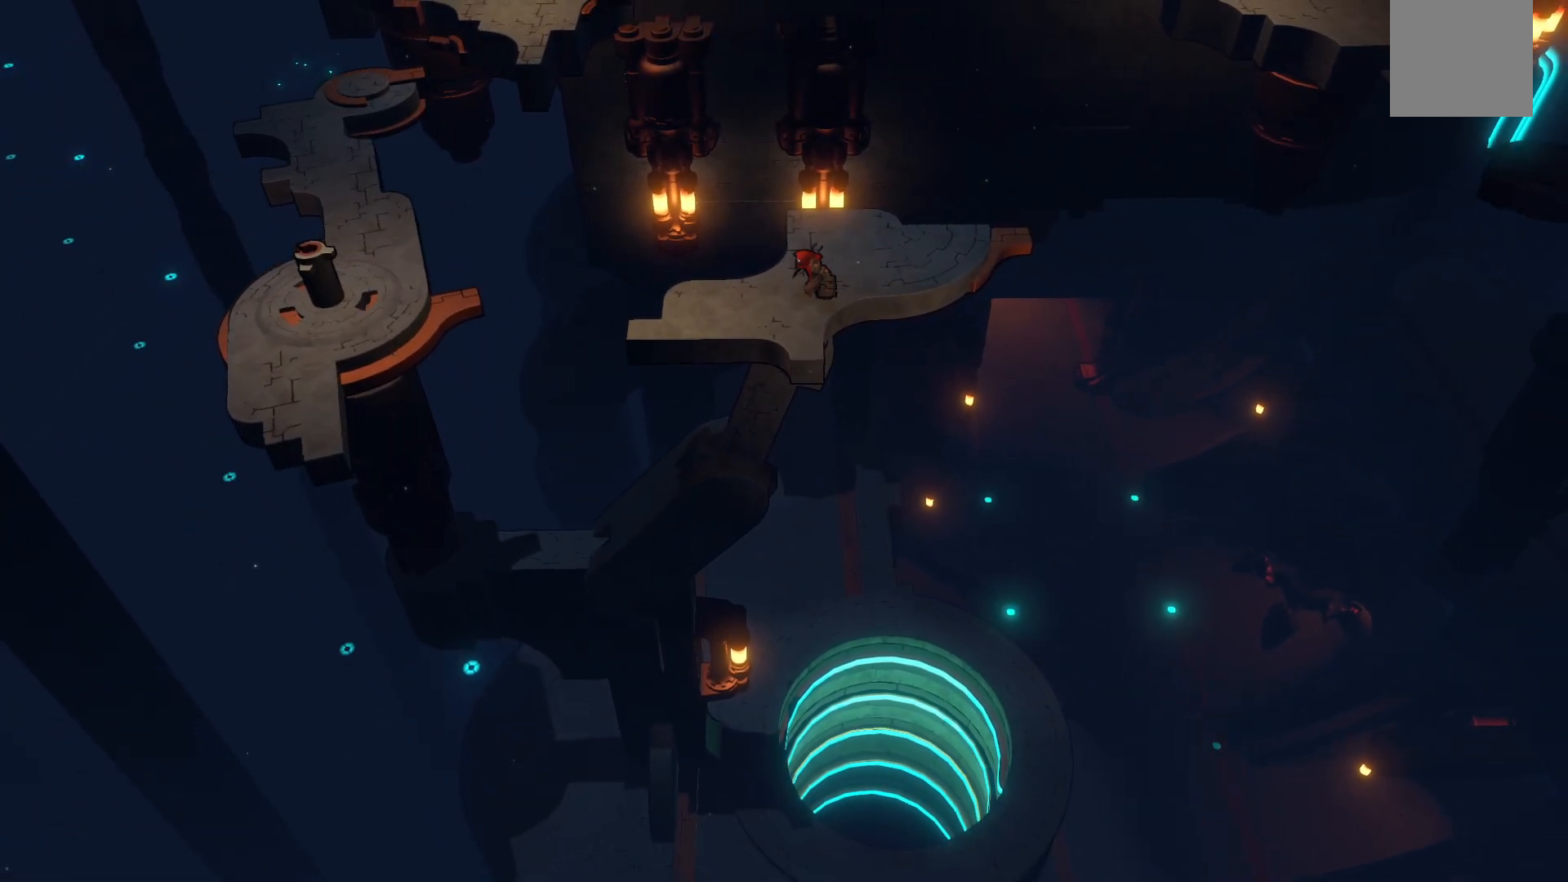
{"buttons": [], "left_stick": "down", "right_stick": "center", "events": [[33, "left_stick", "down-left"], [200, "left_stick", "center"], [417, "left_stick", "down"]]}
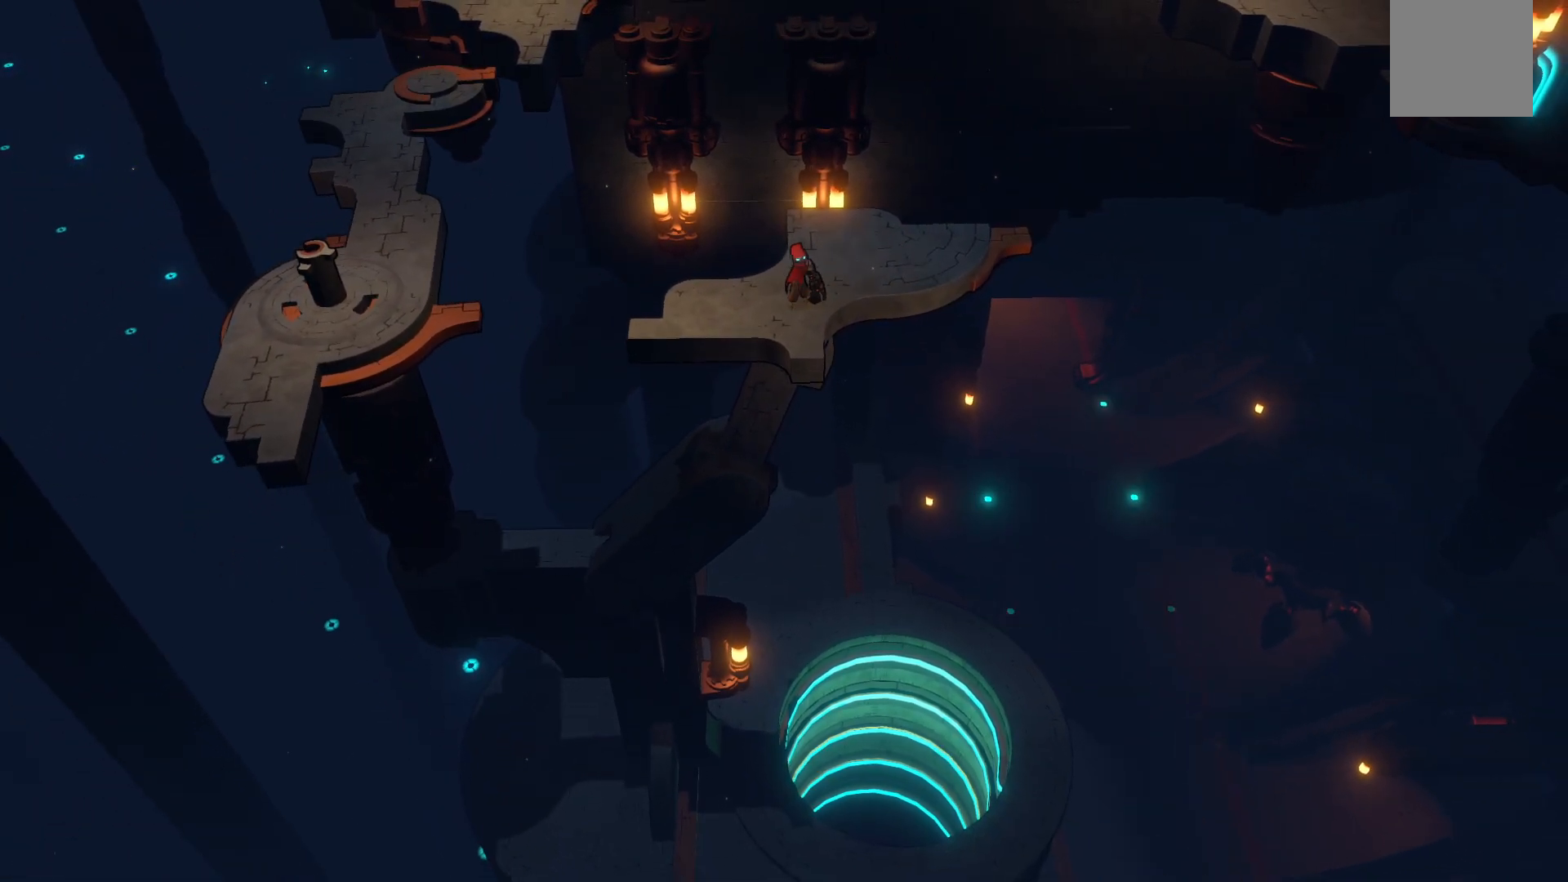
{"buttons": [], "left_stick": "center", "right_stick": "center", "events": [[133, "left_stick", "center"]]}
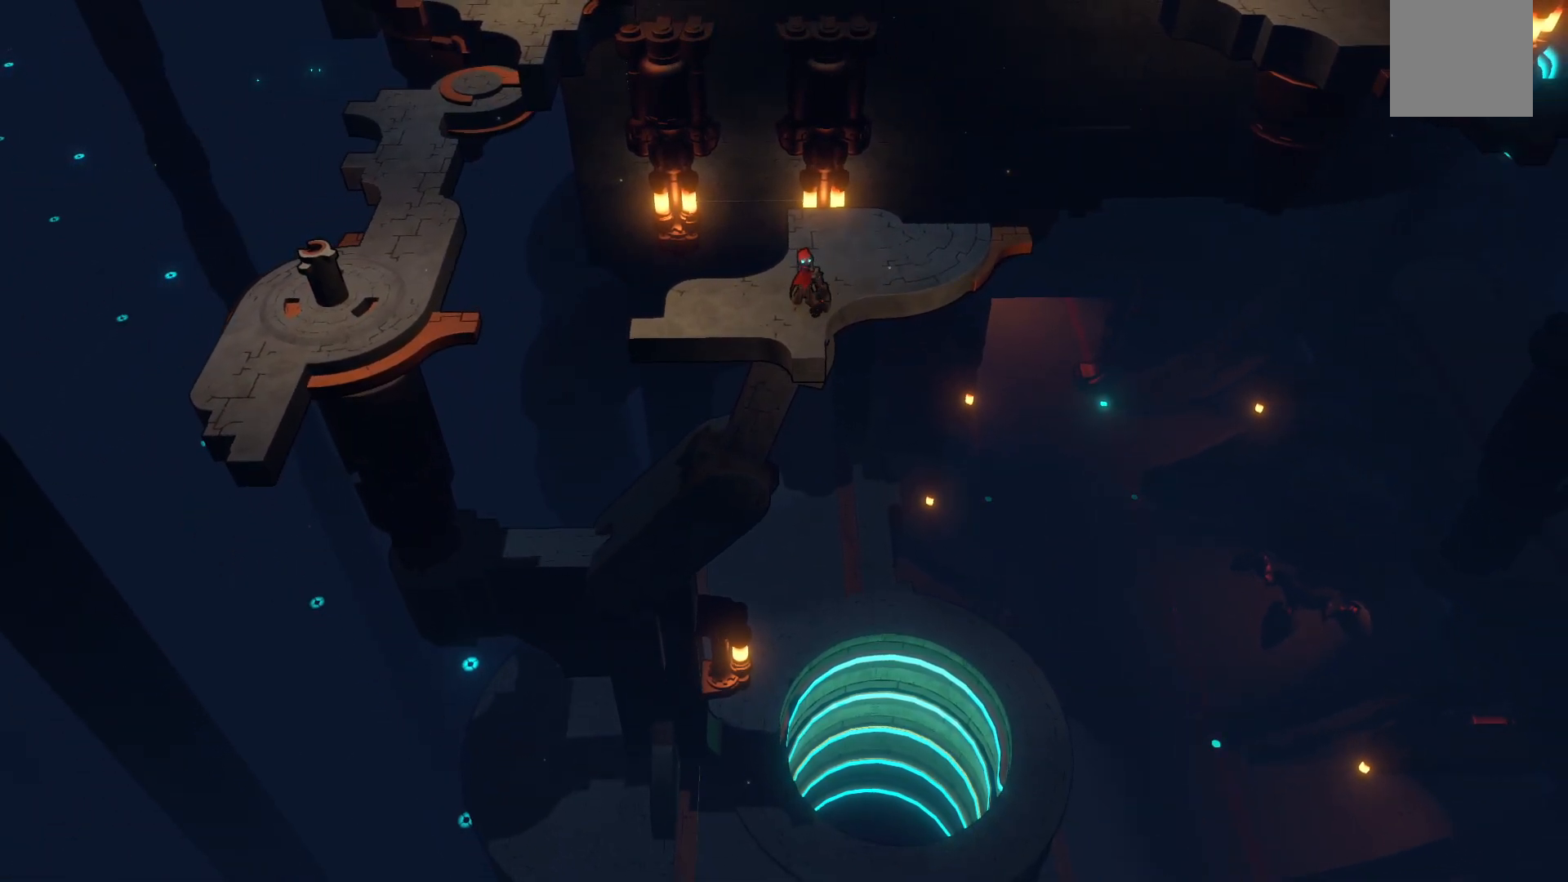
{"buttons": [], "left_stick": "center", "right_stick": "center", "events": [[67, "left_stick", "down"], [300, "left_stick", "center"]]}